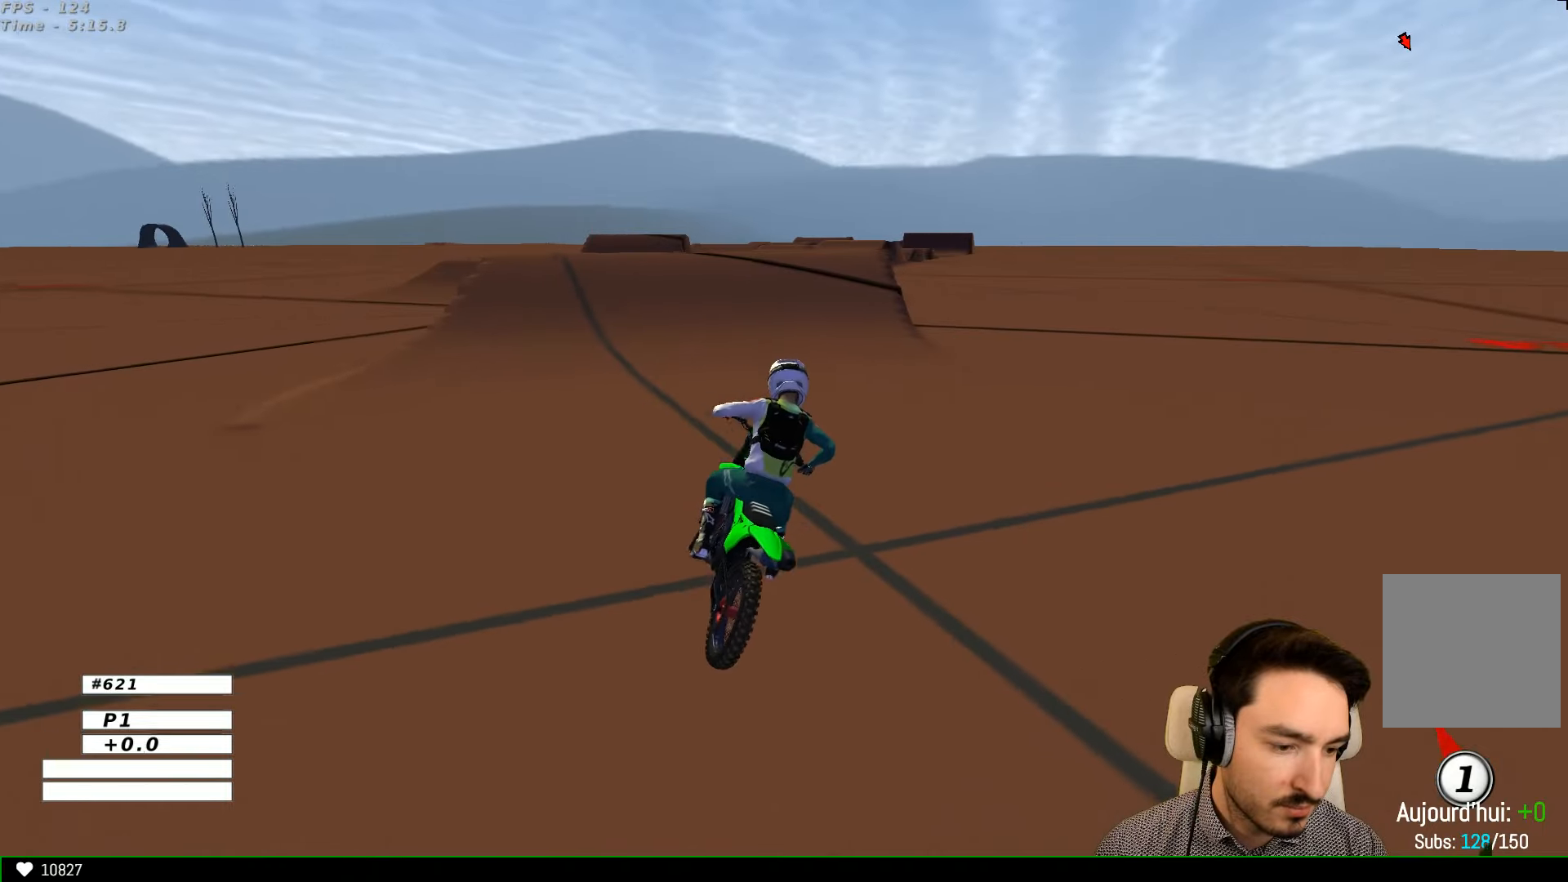
Gameplay with a controller (Xbox layout); each line is a JSON object with the inputs held at the frame after it. "events" lists button and stick changes between this image and that frame as [ms after this image, input, new state], when the widget could be followed in between. Not read: L1 L3 R3.
{"buttons": [], "left_stick": "left", "right_stick": "center", "events": [[300, "R2", "up"]]}
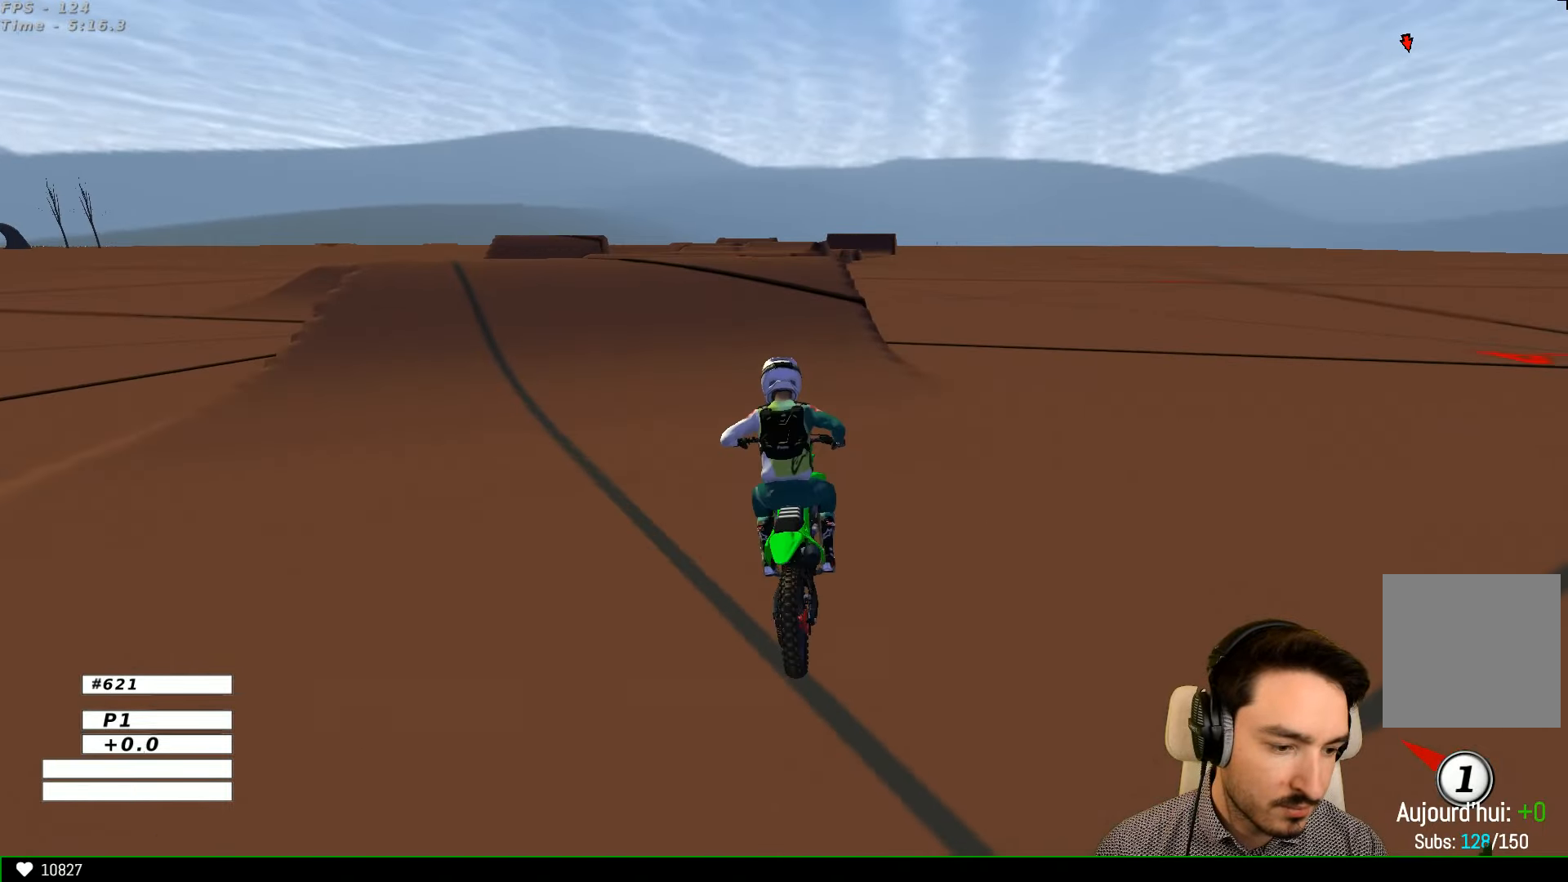
{"buttons": ["R2"], "left_stick": "right", "right_stick": "center", "events": [[234, "R2", "down"], [234, "left_stick", "center"], [467, "left_stick", "right"]]}
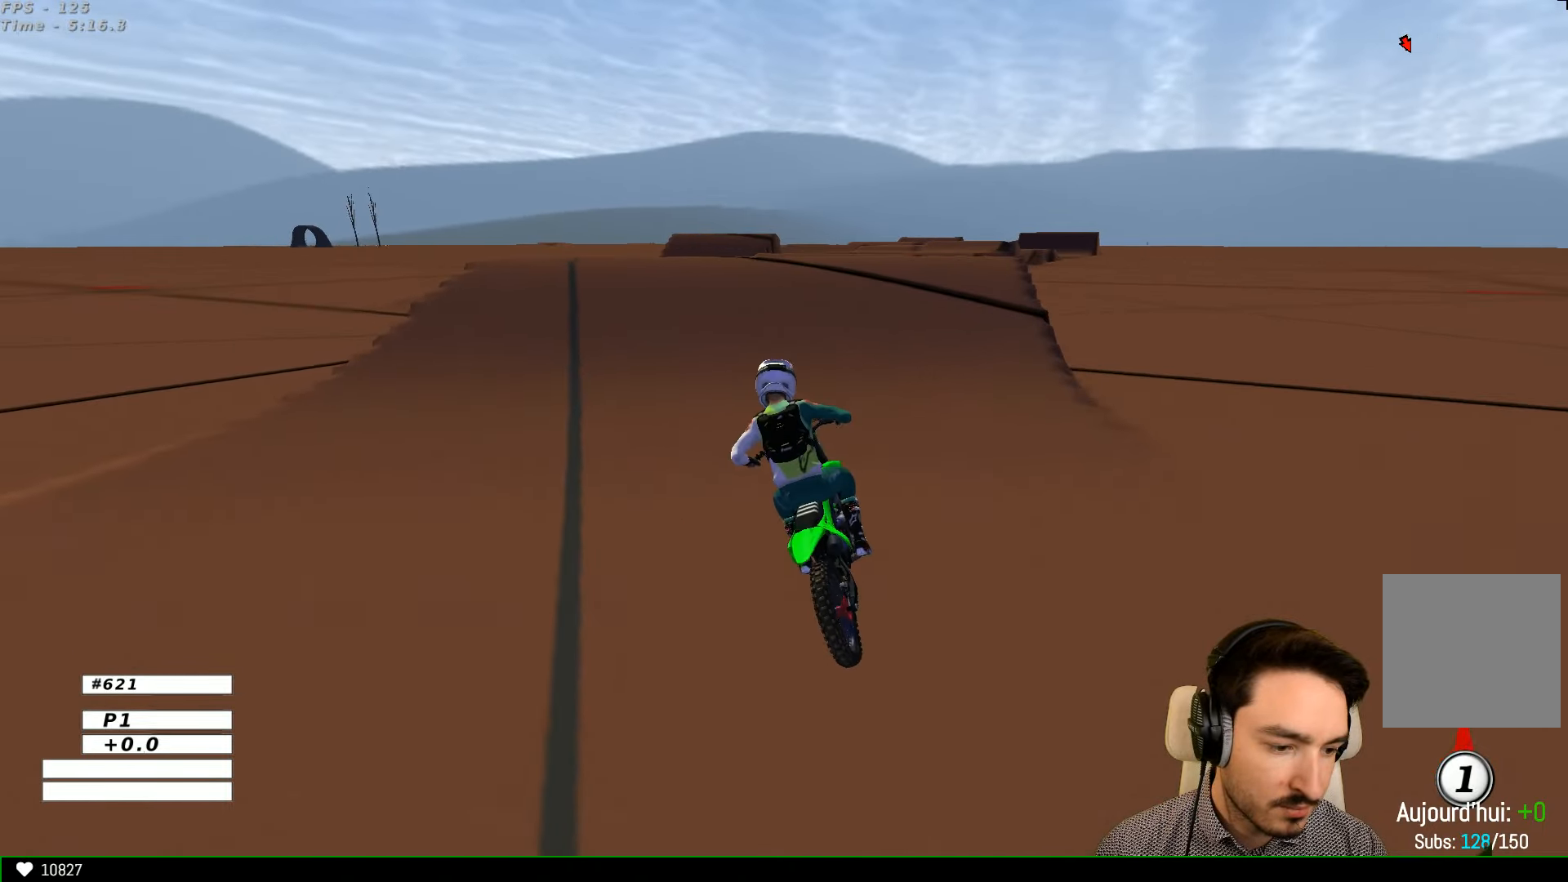
{"buttons": ["R2"], "left_stick": "center", "right_stick": "center", "events": [[100, "R2", "up"], [334, "R2", "down"], [467, "left_stick", "center"]]}
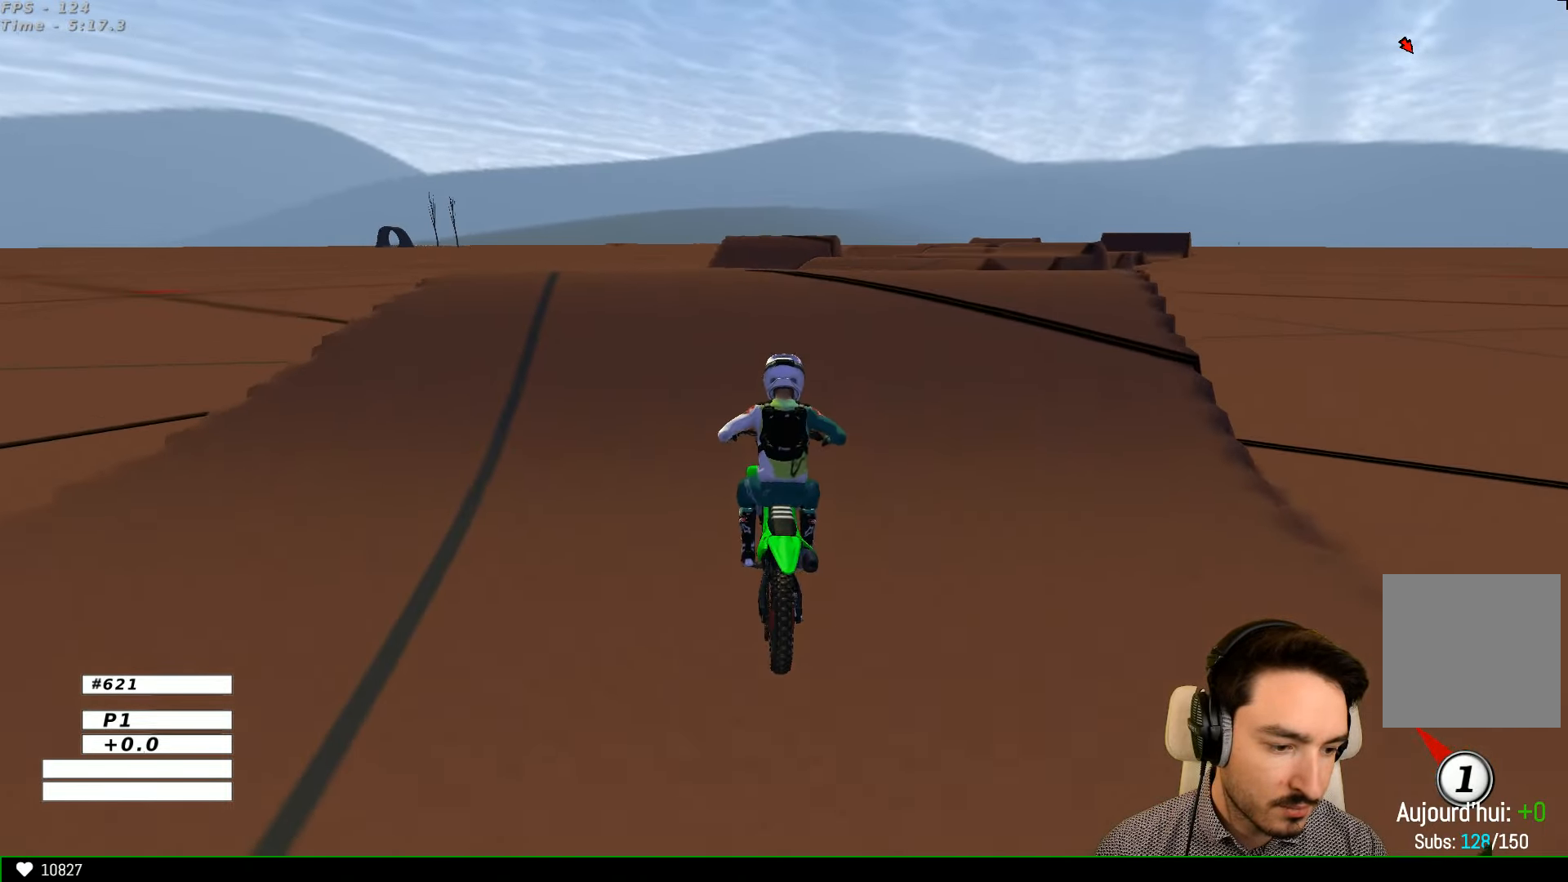
{"buttons": ["R2"], "left_stick": "left", "right_stick": "center", "events": [[34, "R2", "up"], [167, "left_stick", "right"], [367, "R2", "down"], [367, "left_stick", "center"], [434, "left_stick", "left"]]}
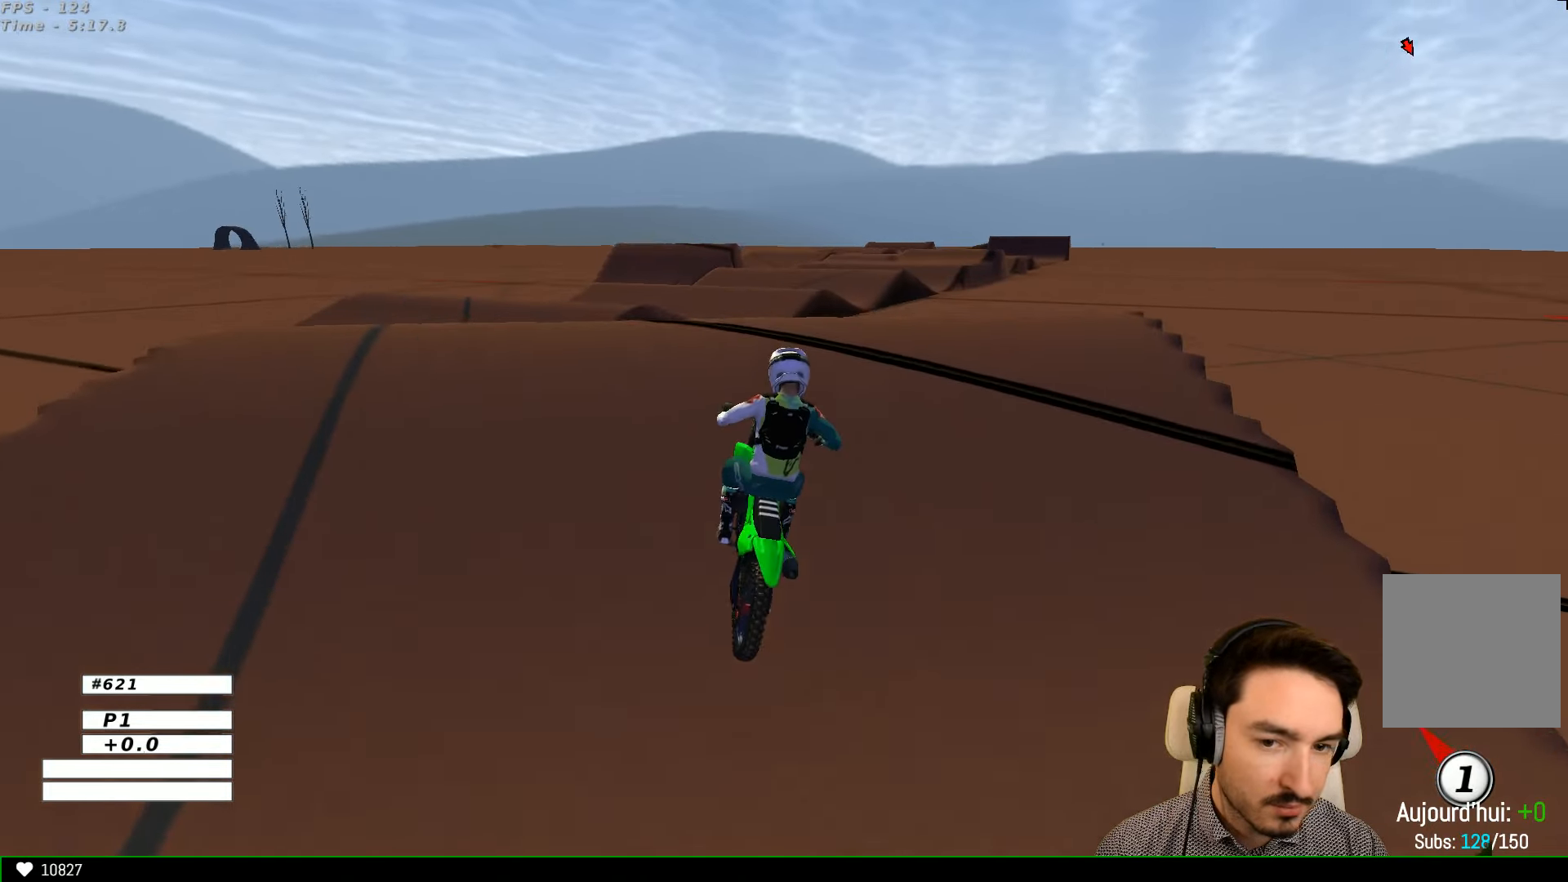
{"buttons": ["R2"], "left_stick": "down-left", "right_stick": "center", "events": [[67, "R2", "up"], [234, "left_stick", "down-left"], [467, "R2", "down"]]}
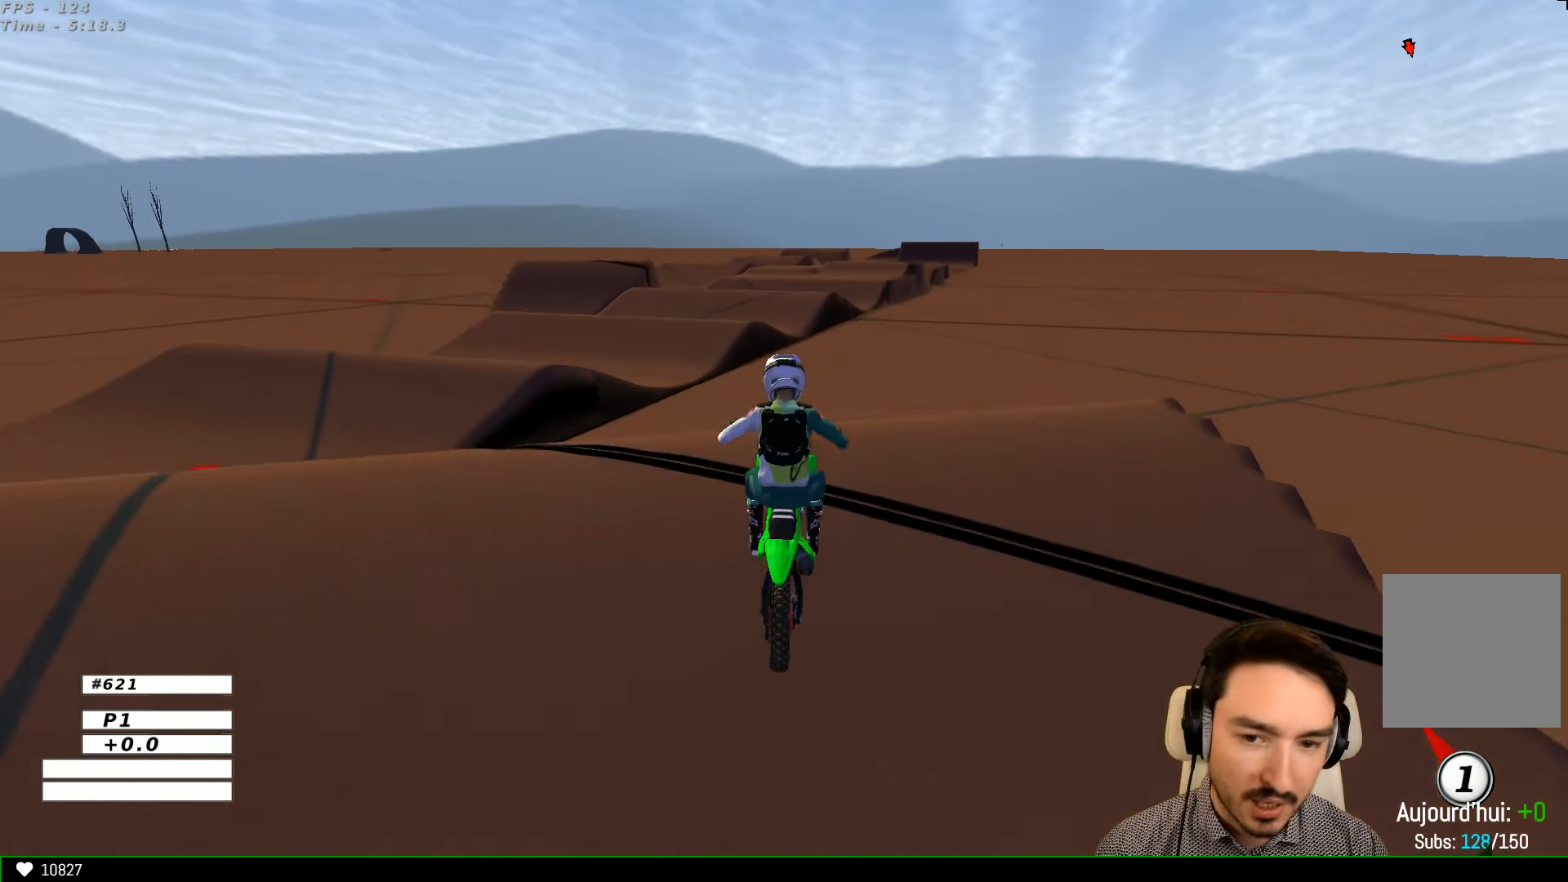
{"buttons": ["R2"], "left_stick": "center", "right_stick": "center", "events": [[100, "R2", "up"], [334, "R2", "down"], [367, "R2", "up"], [367, "left_stick", "center"], [500, "R2", "down"]]}
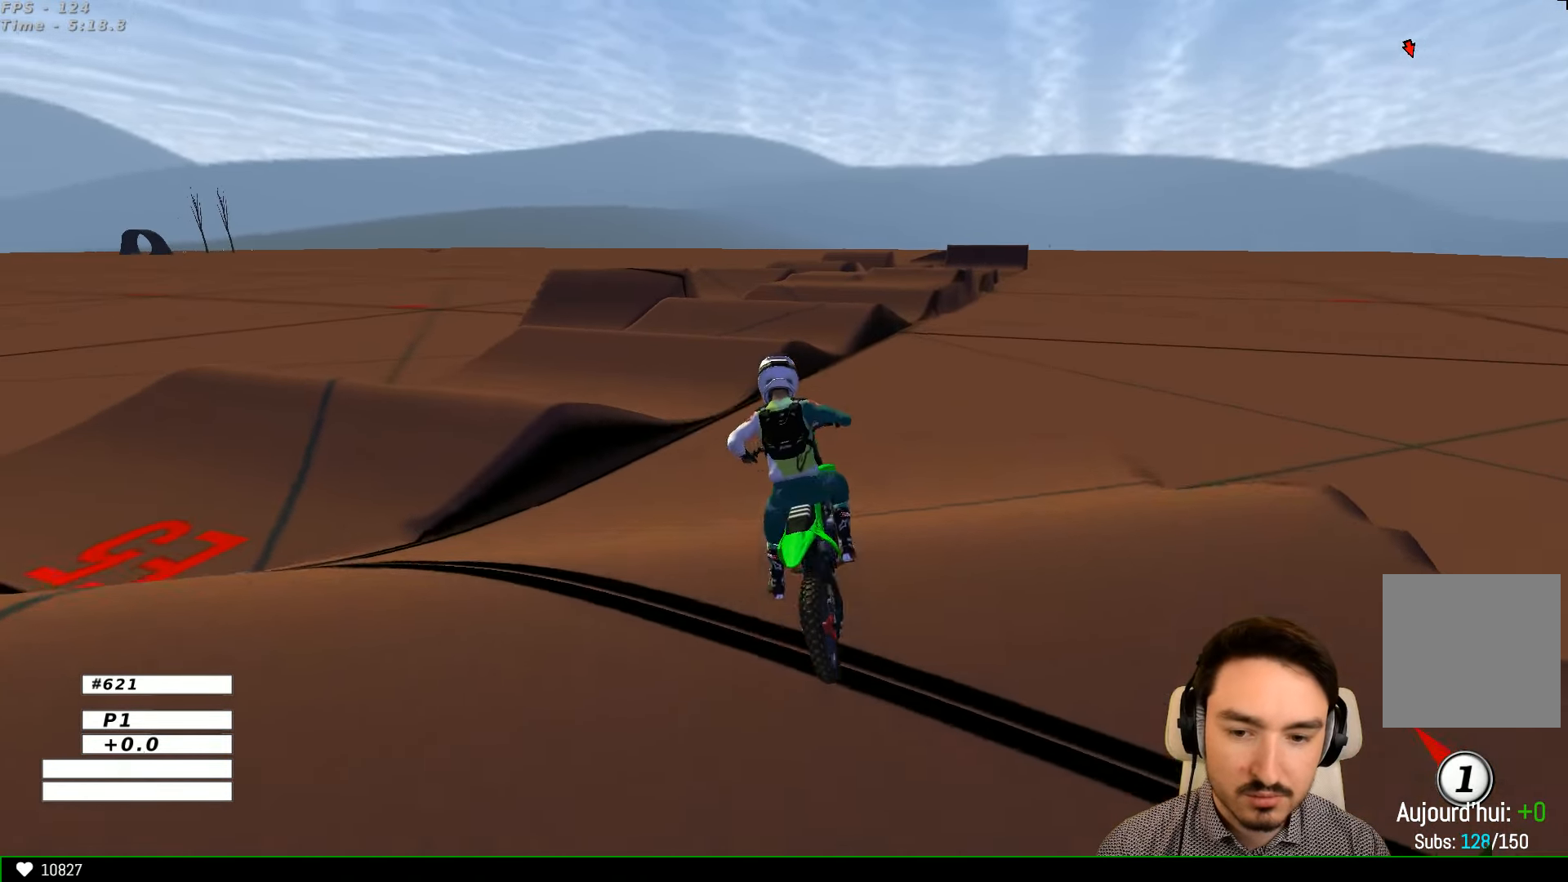
{"buttons": ["R2"], "left_stick": "right", "right_stick": "center", "events": [[34, "left_stick", "right"], [234, "left_stick", "center"], [500, "left_stick", "right"]]}
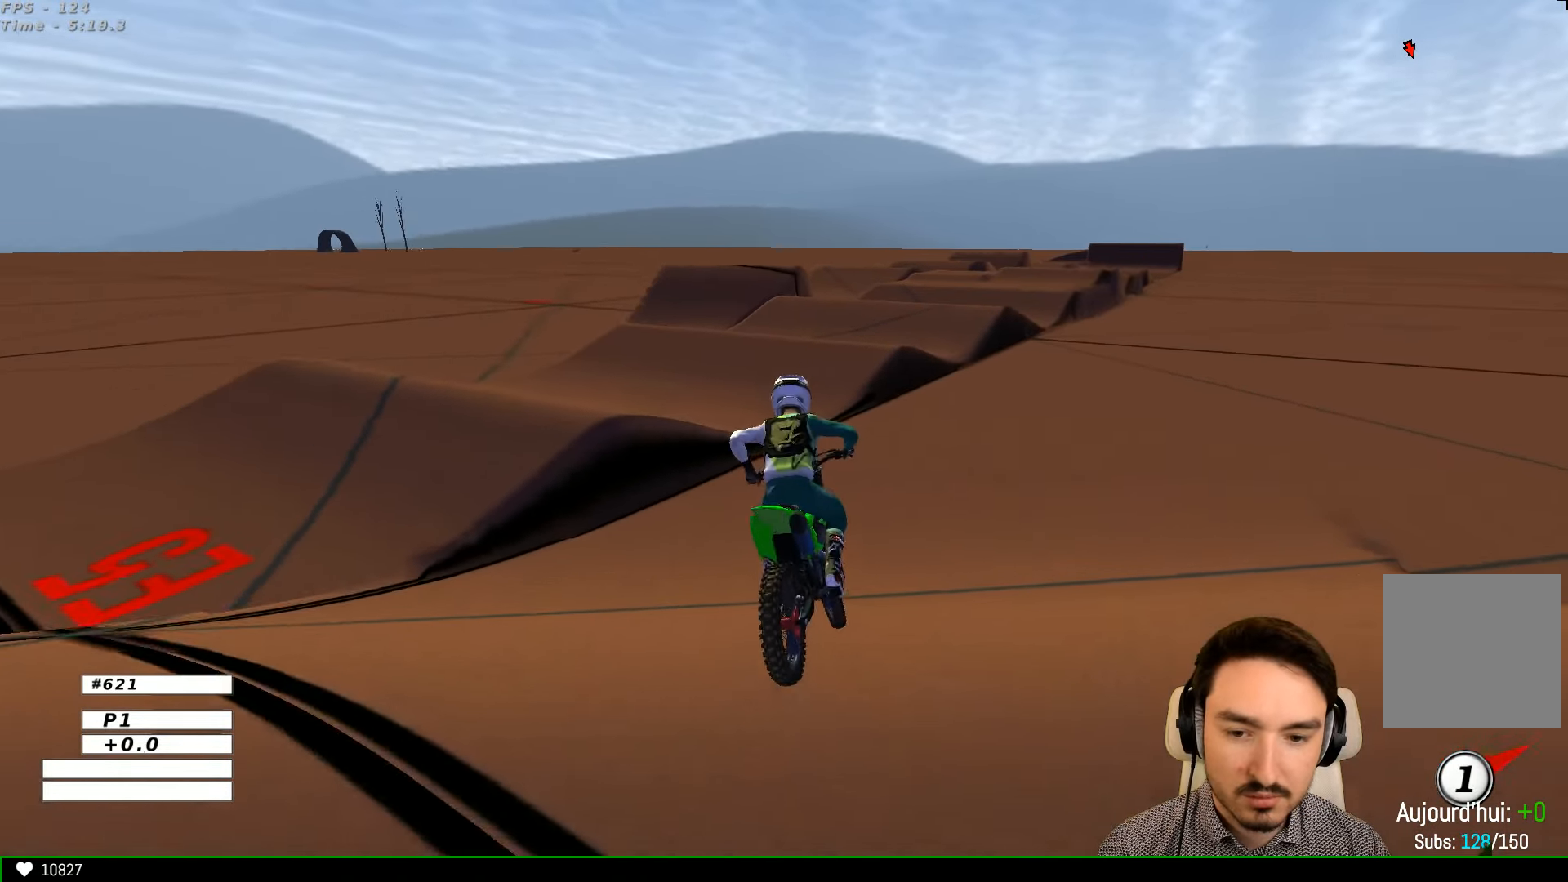
{"buttons": ["R2"], "left_stick": "center", "right_stick": "center", "events": [[134, "left_stick", "center"], [334, "left_stick", "right"], [400, "B", "down"], [467, "left_stick", "center"], [500, "B", "up"]]}
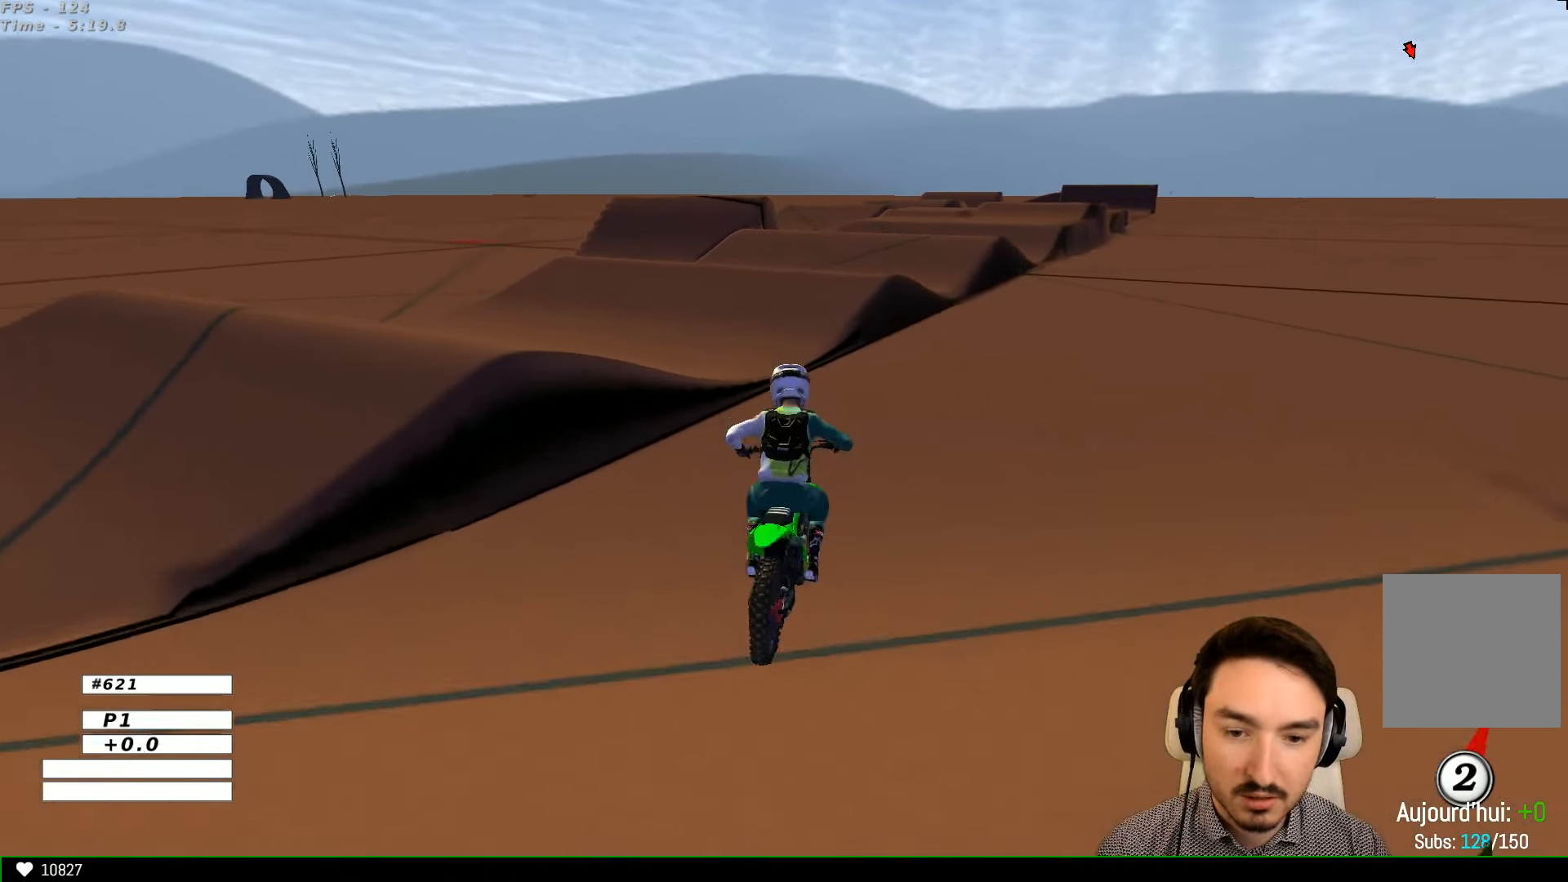
{"buttons": [], "left_stick": "center", "right_stick": "center", "events": [[234, "left_stick", "right"], [434, "R2", "up"], [500, "left_stick", "center"]]}
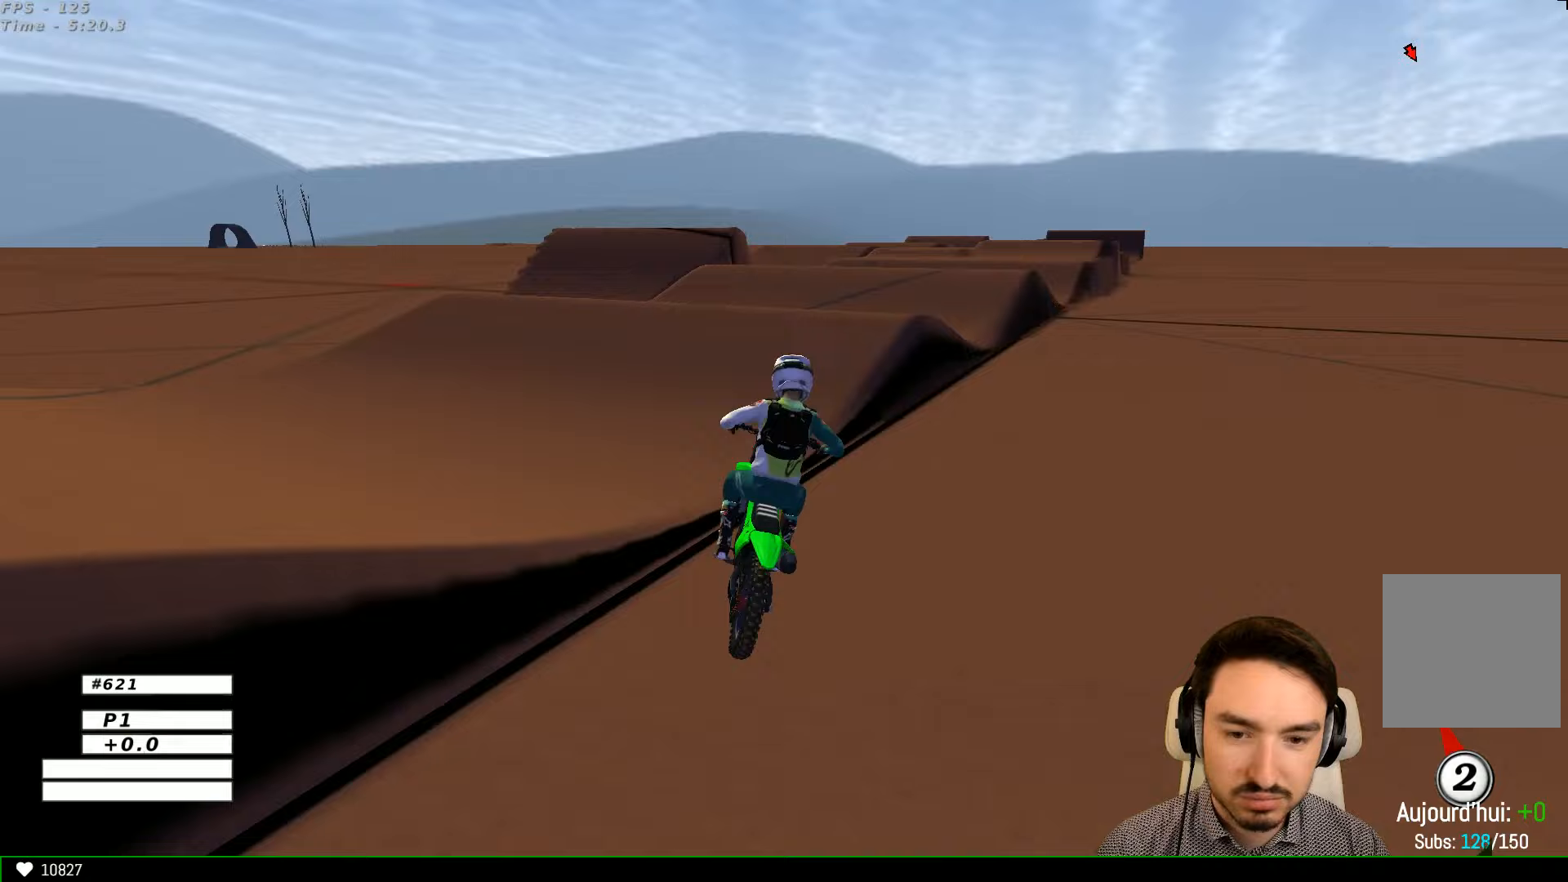
{"buttons": ["R2"], "left_stick": "down", "right_stick": "center", "events": [[333, "R2", "down"], [433, "left_stick", "down"]]}
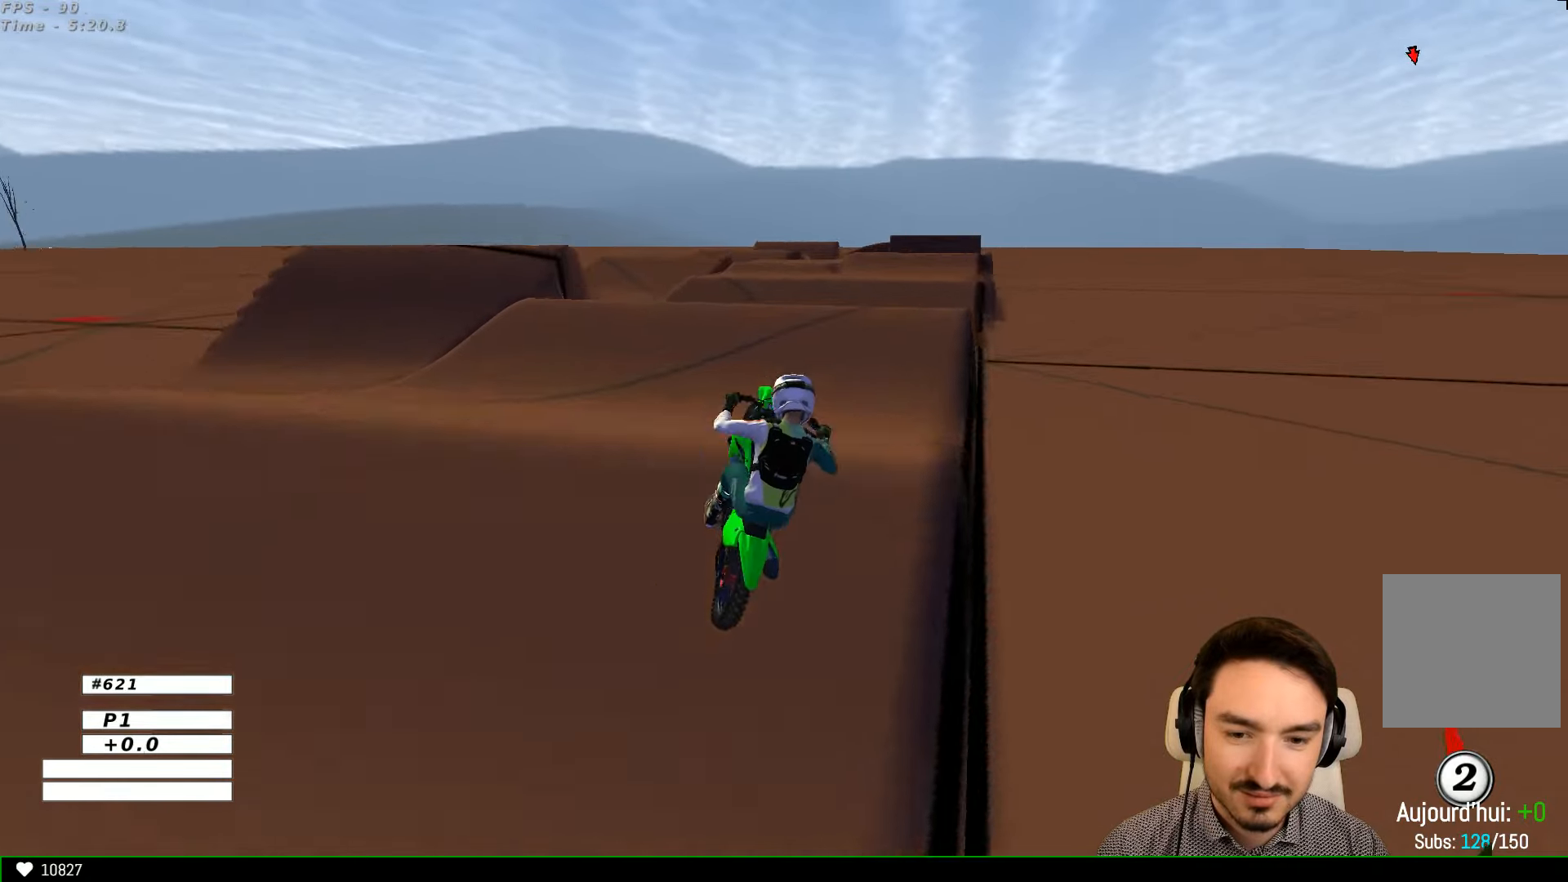
{"buttons": [], "left_stick": "right", "right_stick": "center", "events": [[67, "left_stick", "center"], [267, "R2", "up"], [467, "left_stick", "right"]]}
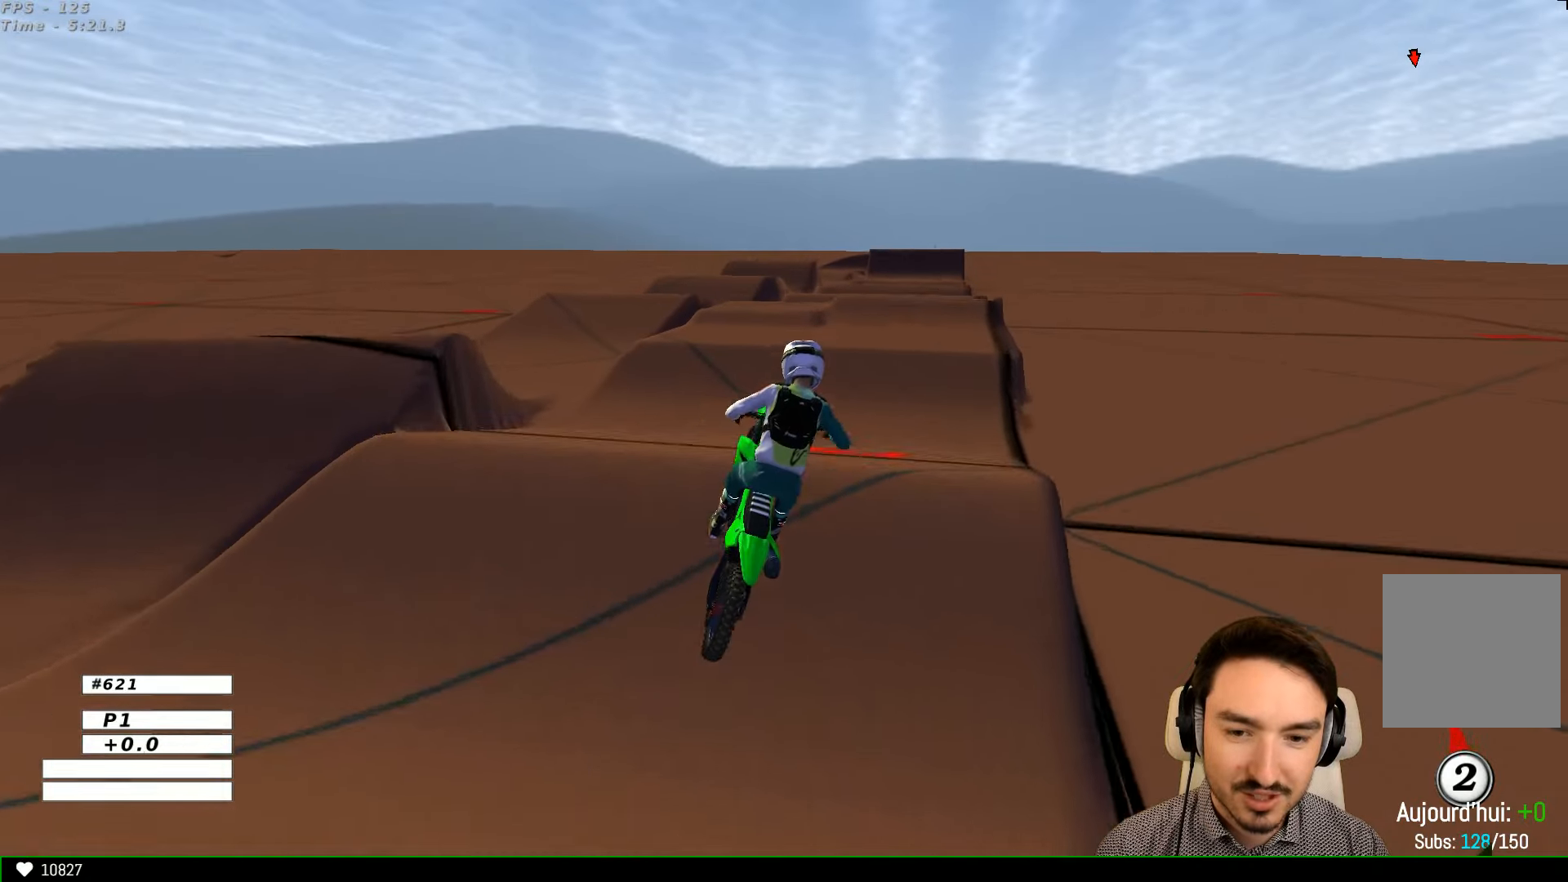
{"buttons": ["R2"], "left_stick": "center", "right_stick": "center", "events": [[67, "A", "down"], [167, "A", "up"], [167, "left_stick", "center"], [300, "left_stick", "down-left"], [400, "R2", "down"], [467, "left_stick", "center"]]}
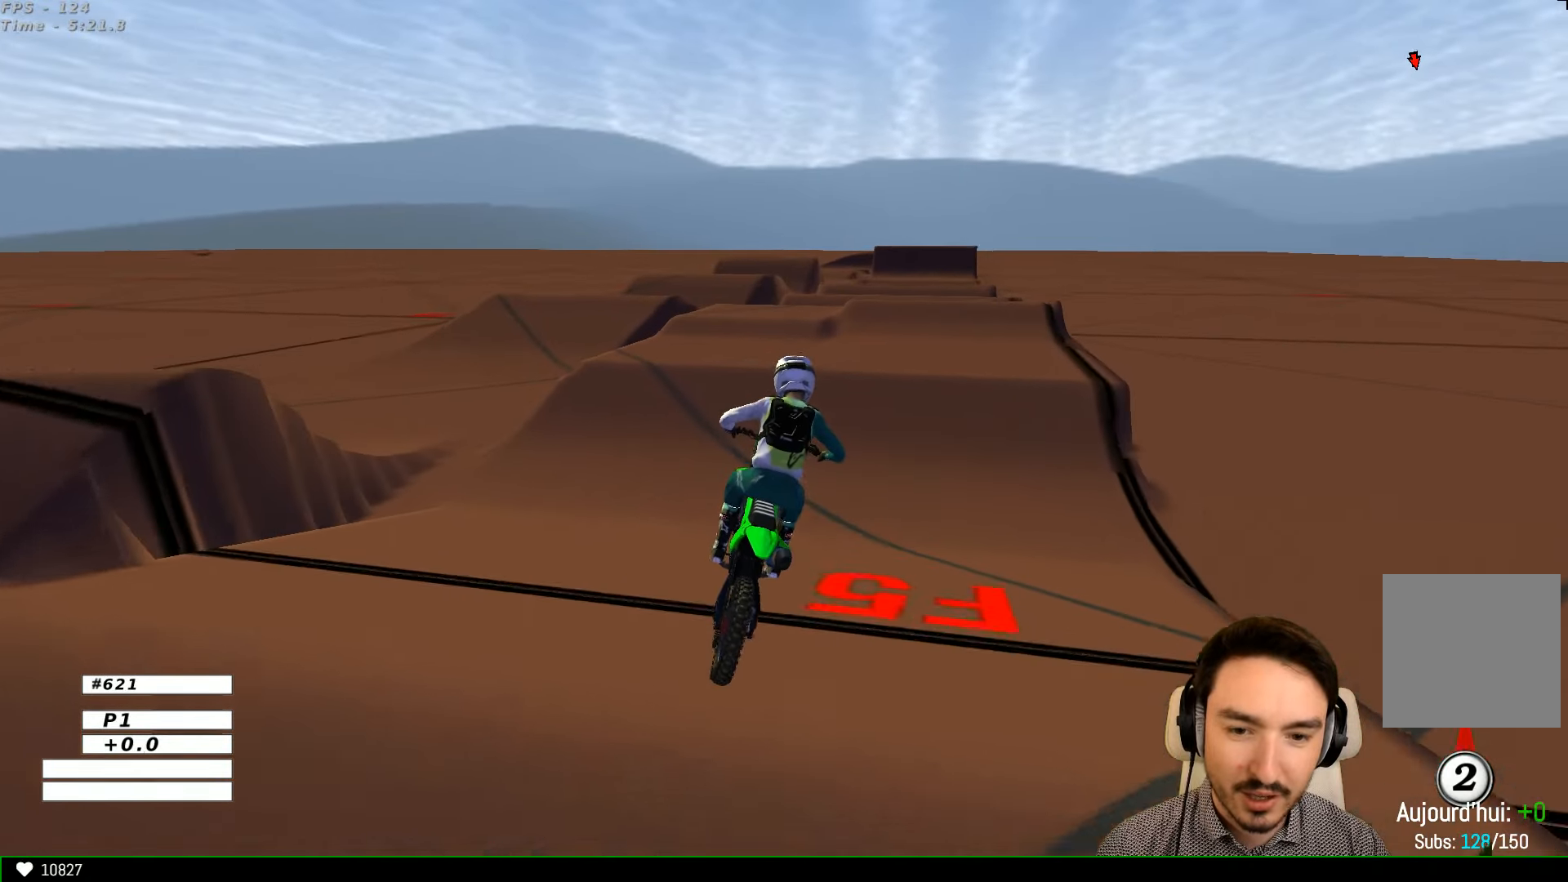
{"buttons": ["R2"], "left_stick": "center", "right_stick": "center", "events": []}
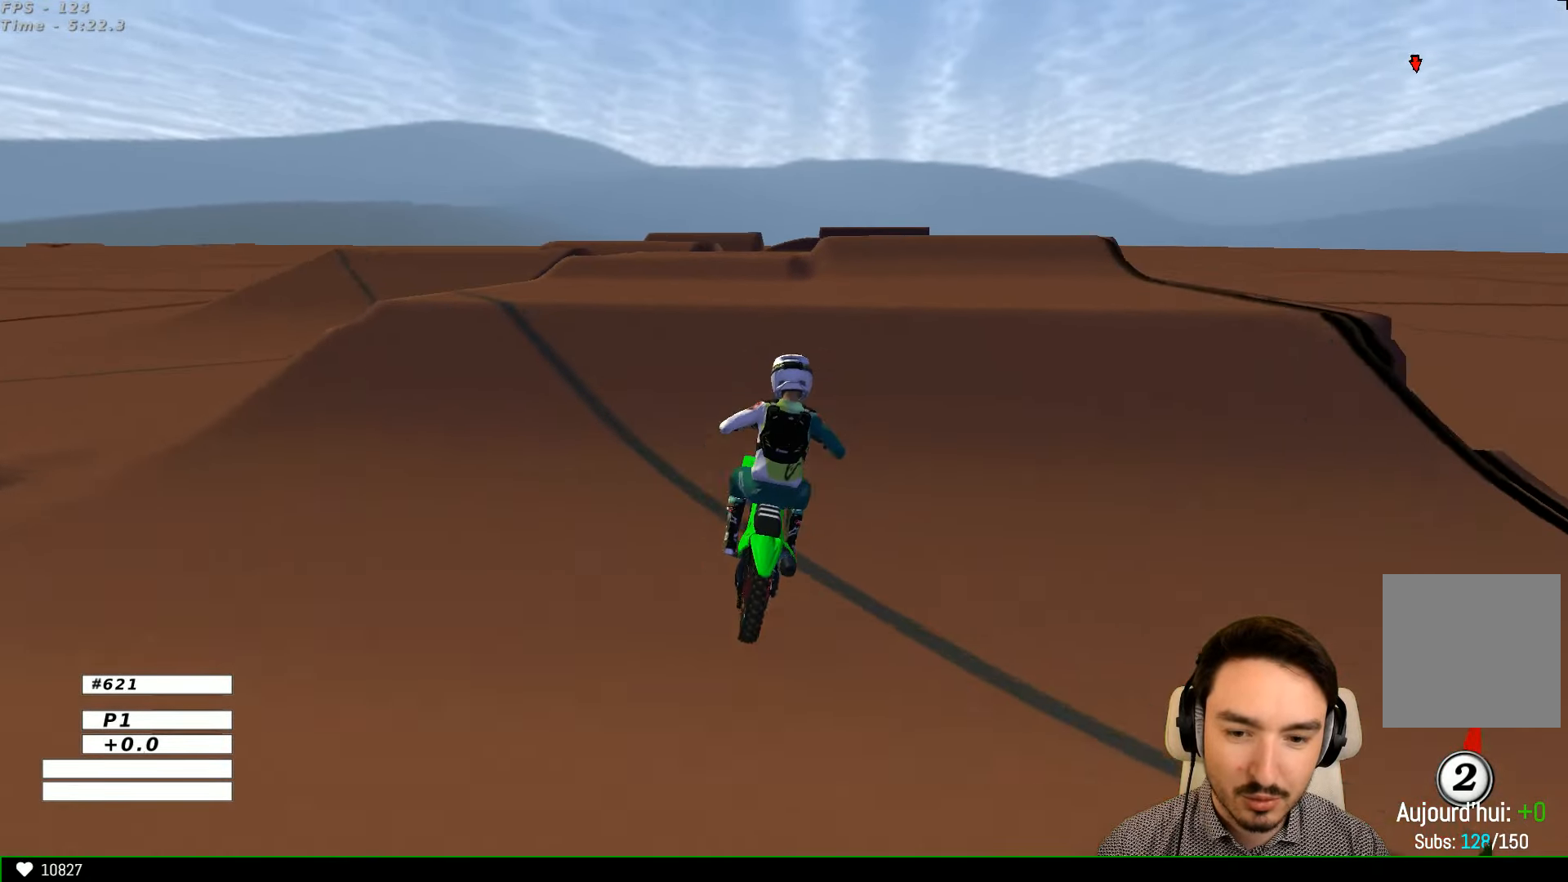
{"buttons": ["R2"], "left_stick": "right", "right_stick": "center", "events": [[433, "left_stick", "right"]]}
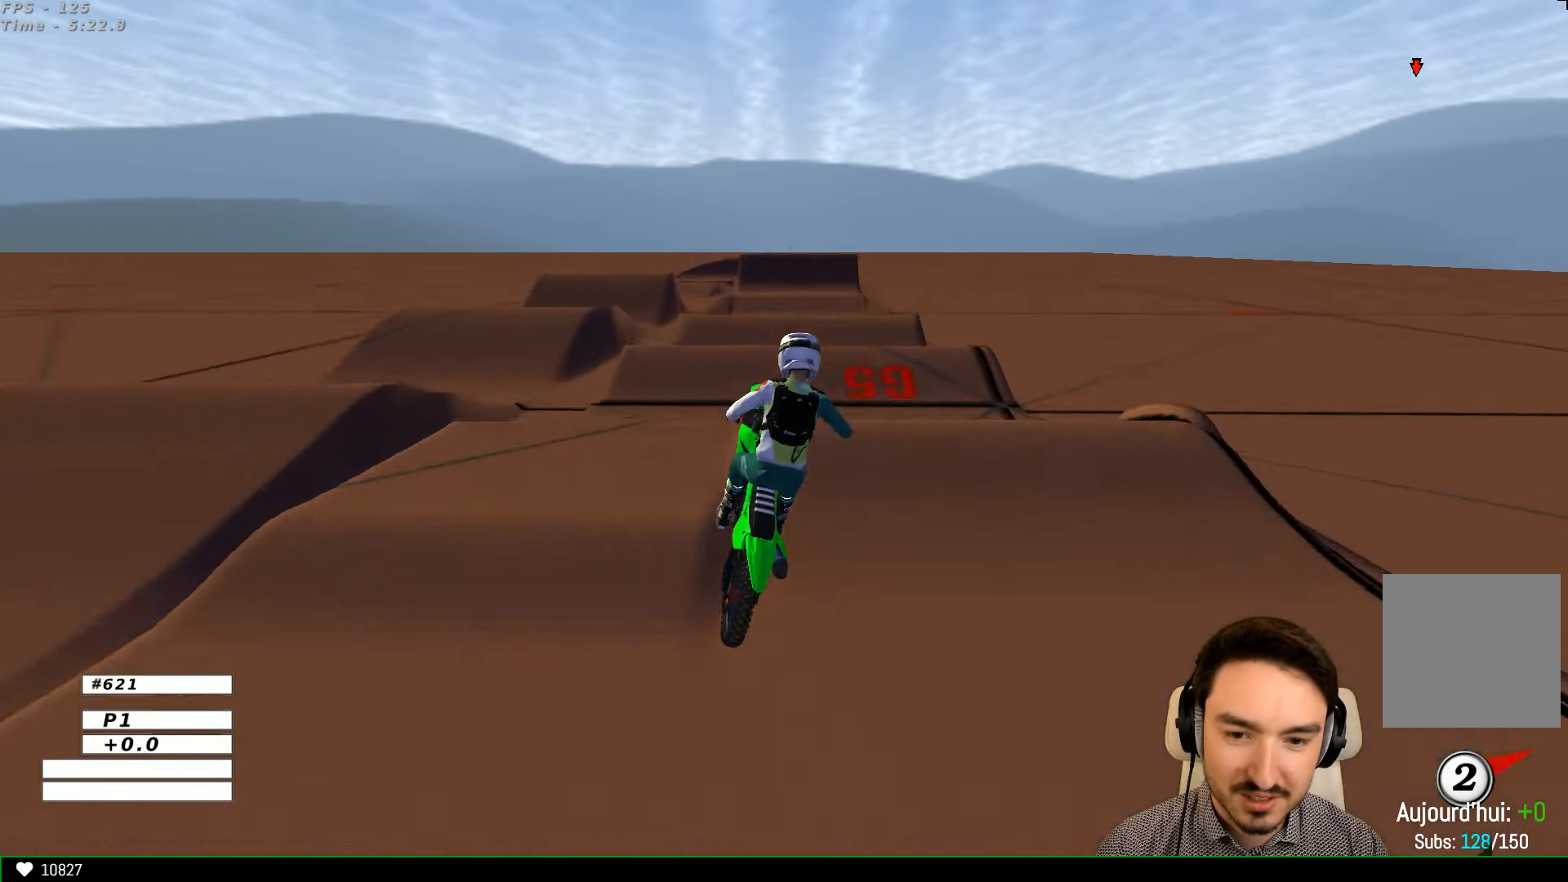
{"buttons": ["R2"], "left_stick": "up", "right_stick": "center", "events": [[100, "R2", "up"], [133, "left_stick", "up-right"], [467, "R2", "down"], [467, "left_stick", "up"]]}
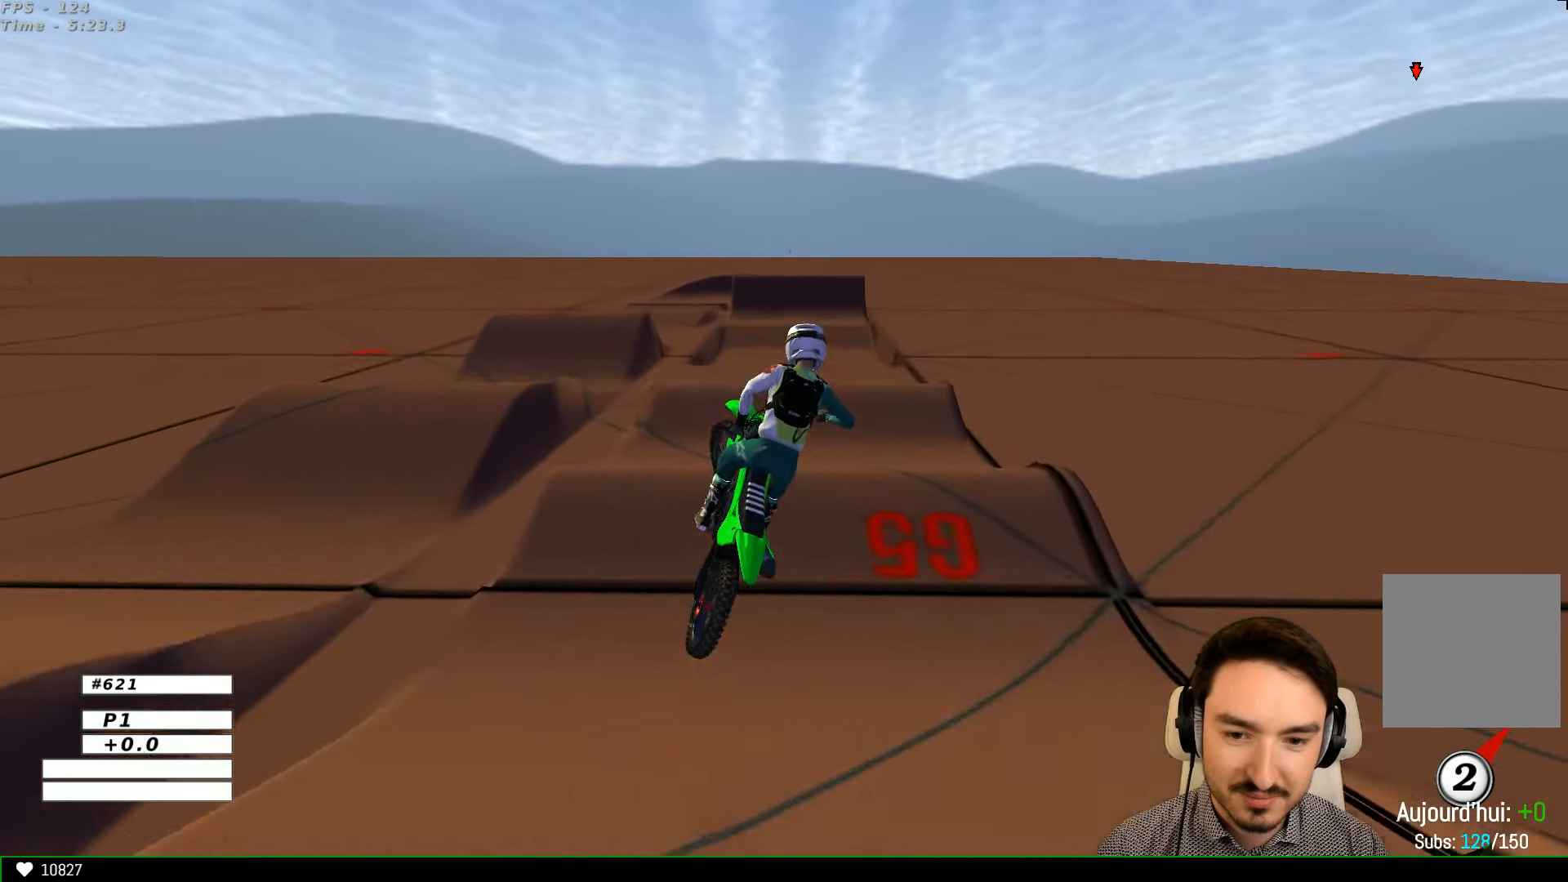
{"buttons": [], "left_stick": "down", "right_stick": "center", "events": [[67, "left_stick", "left"], [167, "R2", "up"], [200, "left_stick", "down"]]}
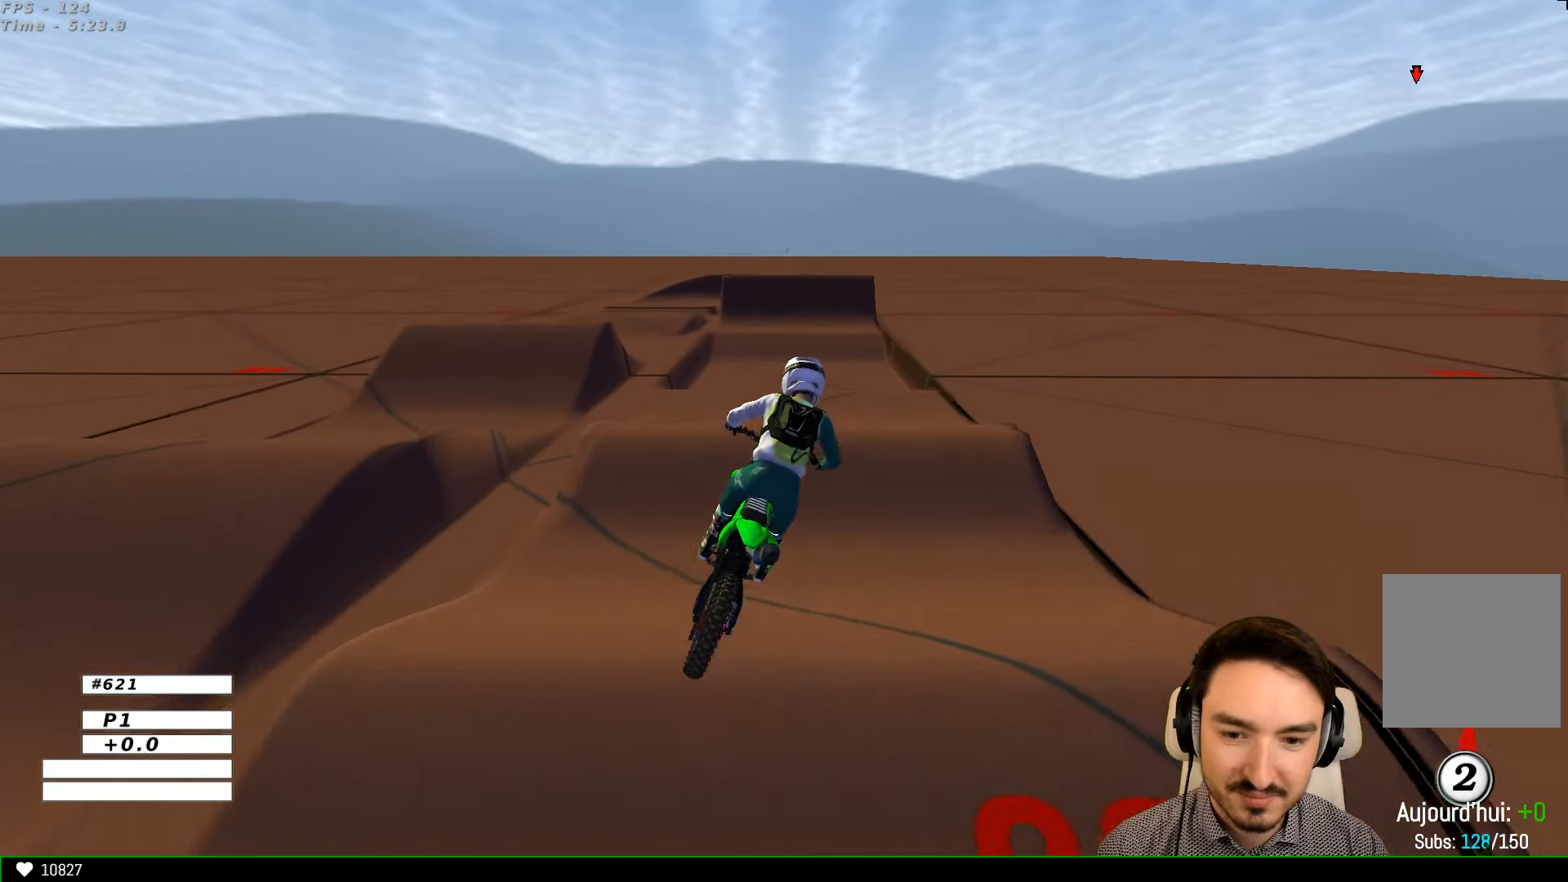
{"buttons": [], "left_stick": "center", "right_stick": "center", "events": [[33, "left_stick", "down-left"], [133, "left_stick", "center"], [200, "A", "down"], [300, "A", "up"]]}
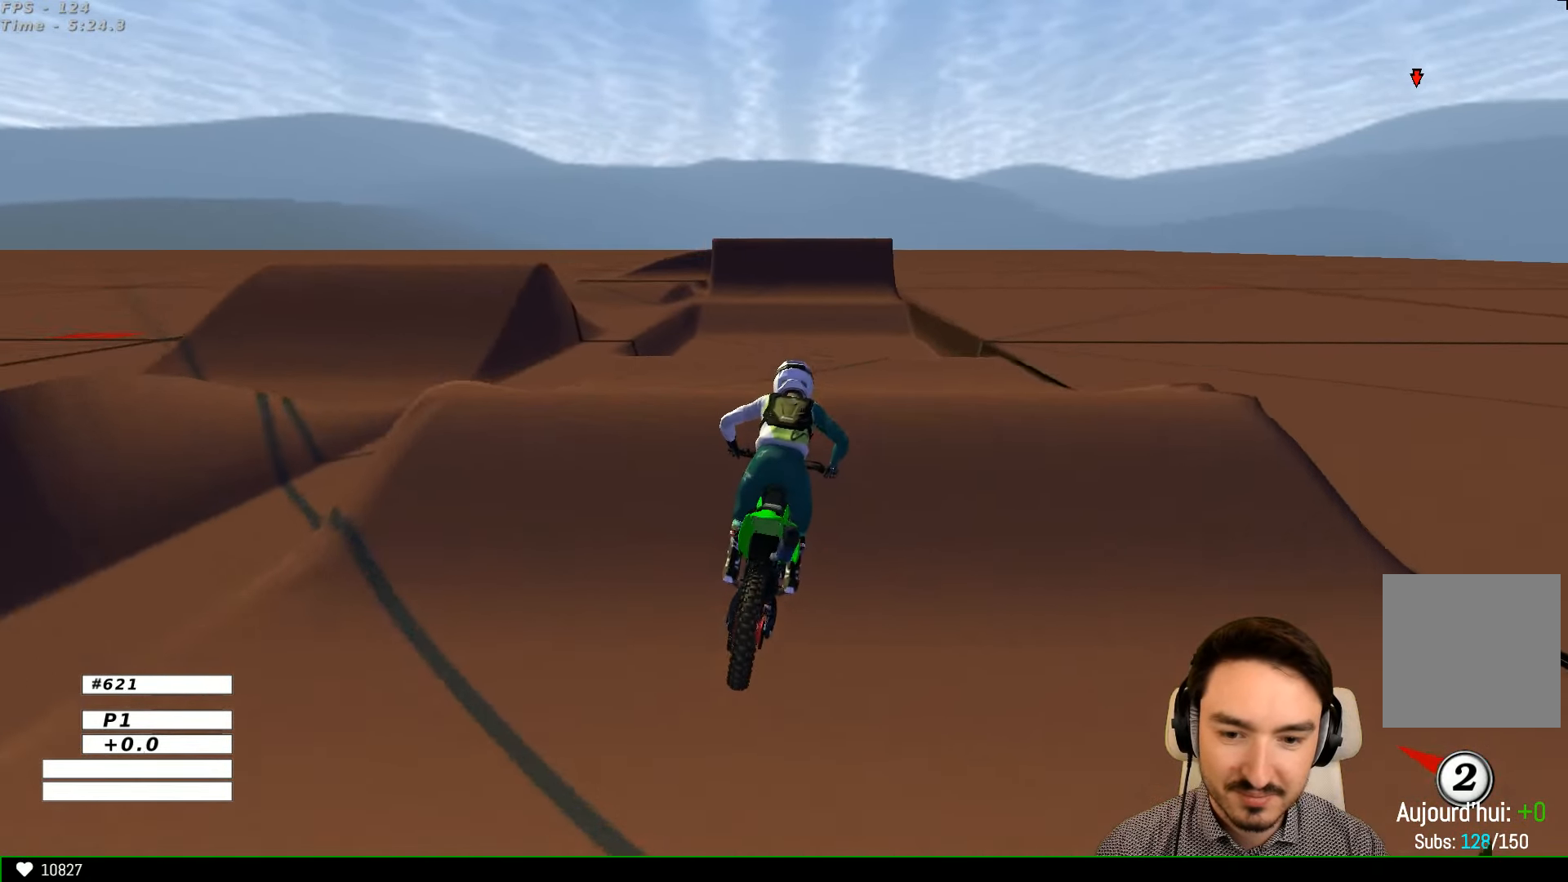
{"buttons": [], "left_stick": "center", "right_stick": "center", "events": [[200, "R2", "down"], [333, "R2", "up"]]}
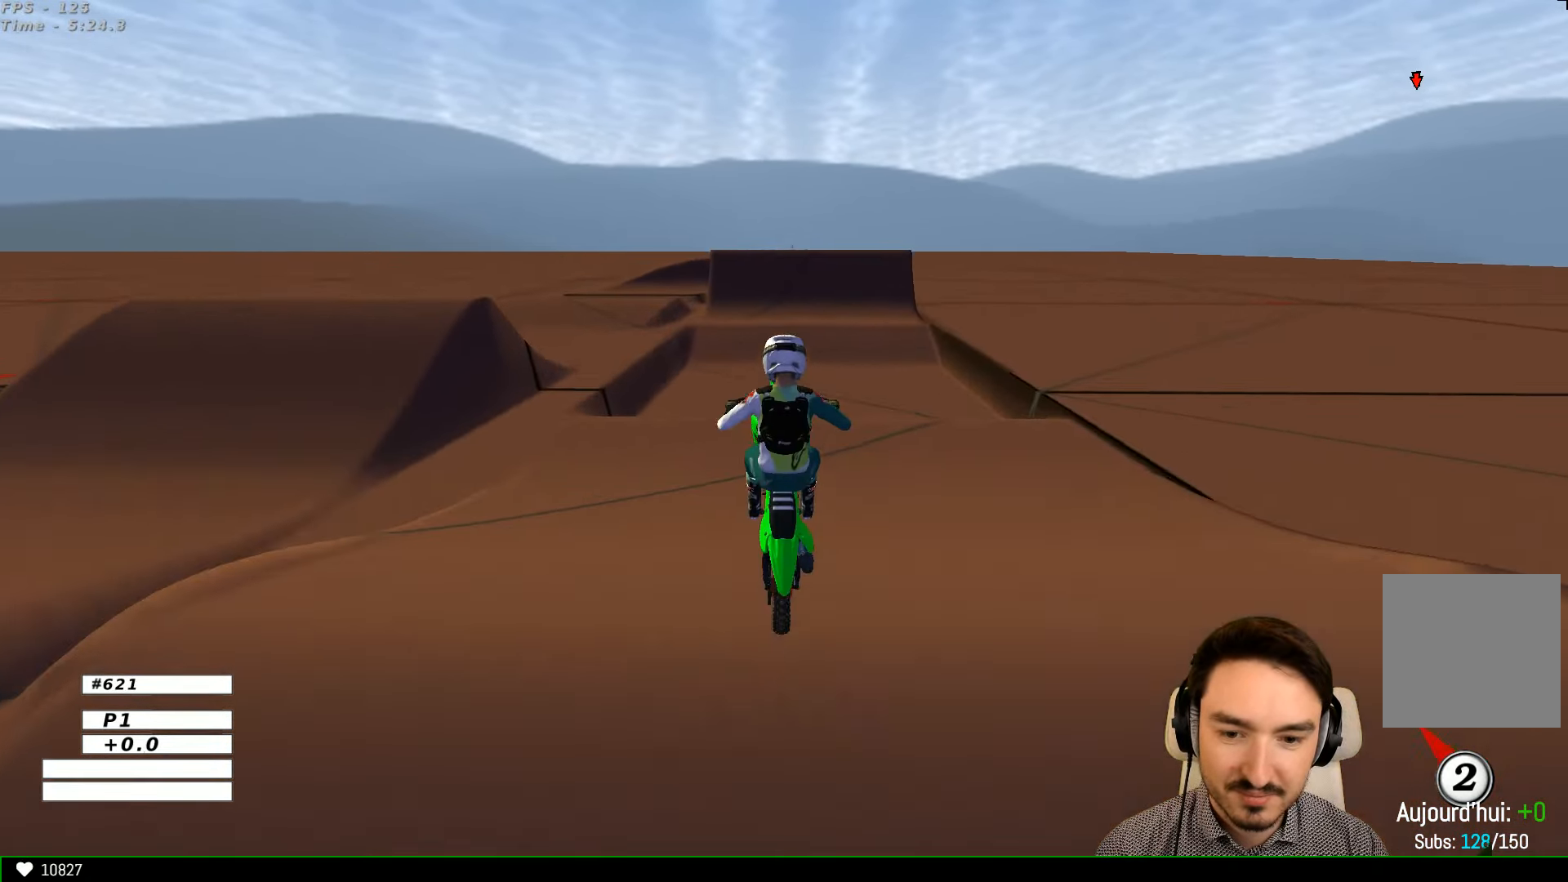
{"buttons": ["A"], "left_stick": "down-left", "right_stick": "center", "events": [[133, "left_stick", "down"], [433, "A", "down"], [433, "left_stick", "down-left"]]}
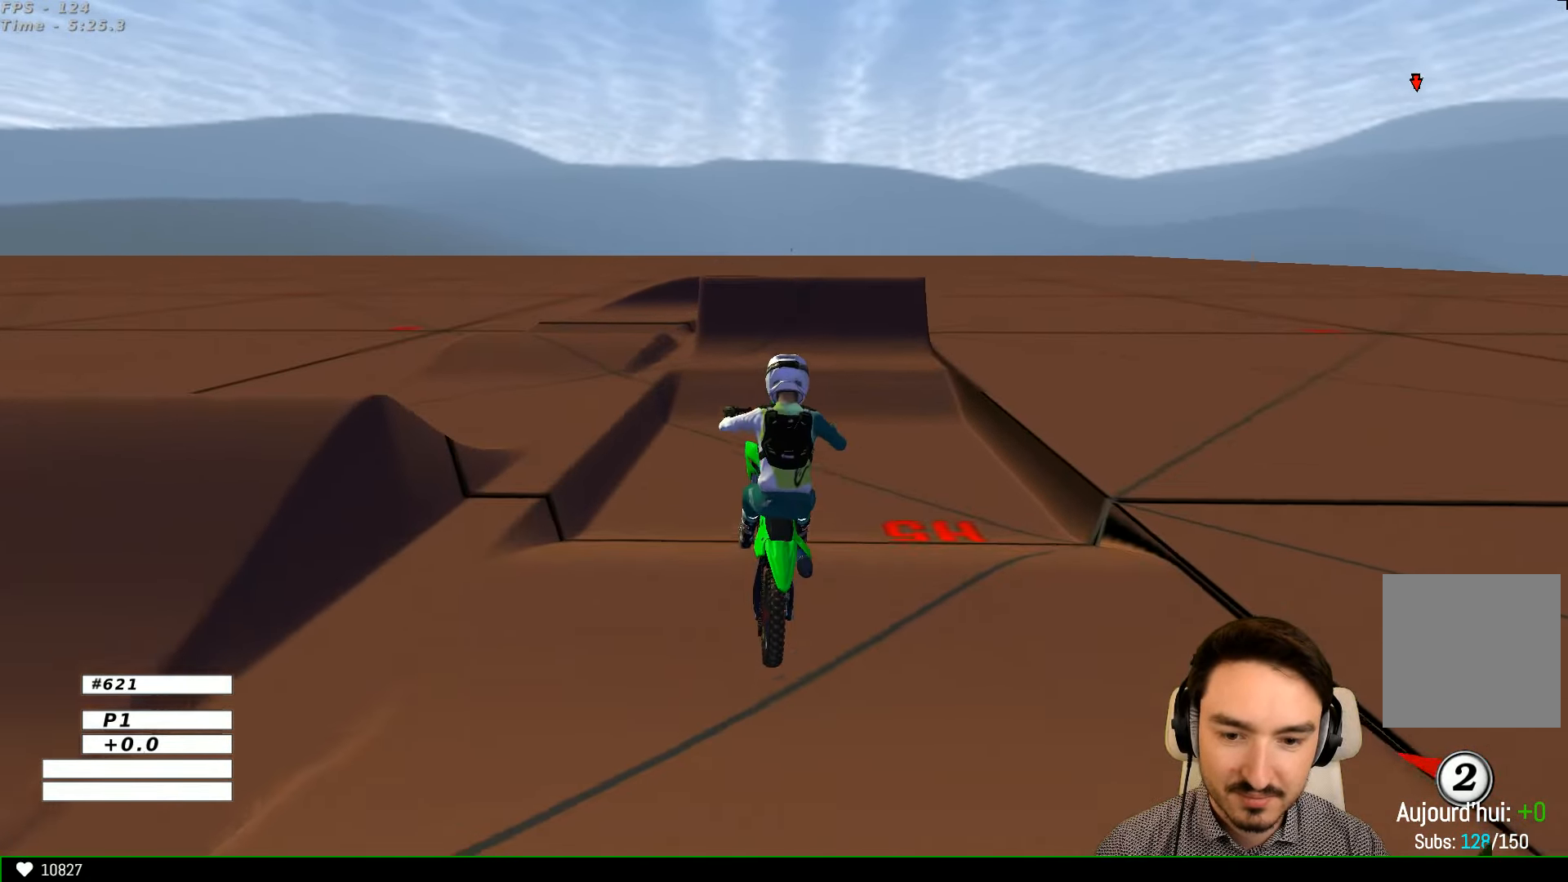
{"buttons": [], "left_stick": "center", "right_stick": "center", "events": [[133, "A", "up"], [300, "X", "down"], [333, "left_stick", "center"], [433, "X", "up"]]}
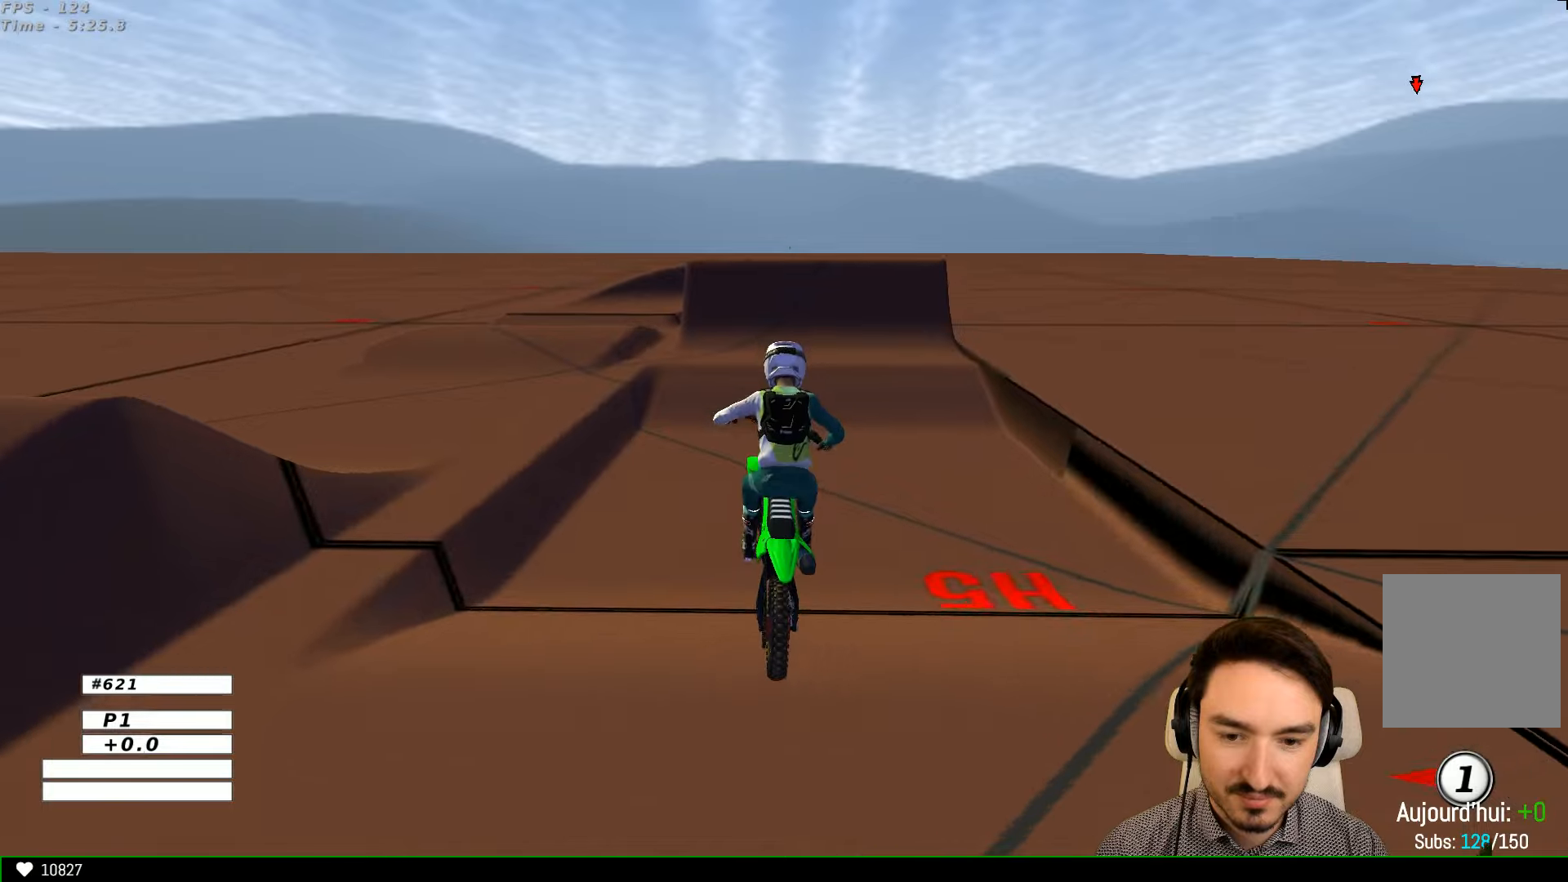
{"buttons": ["R2"], "left_stick": "center", "right_stick": "center", "events": [[200, "R2", "down"]]}
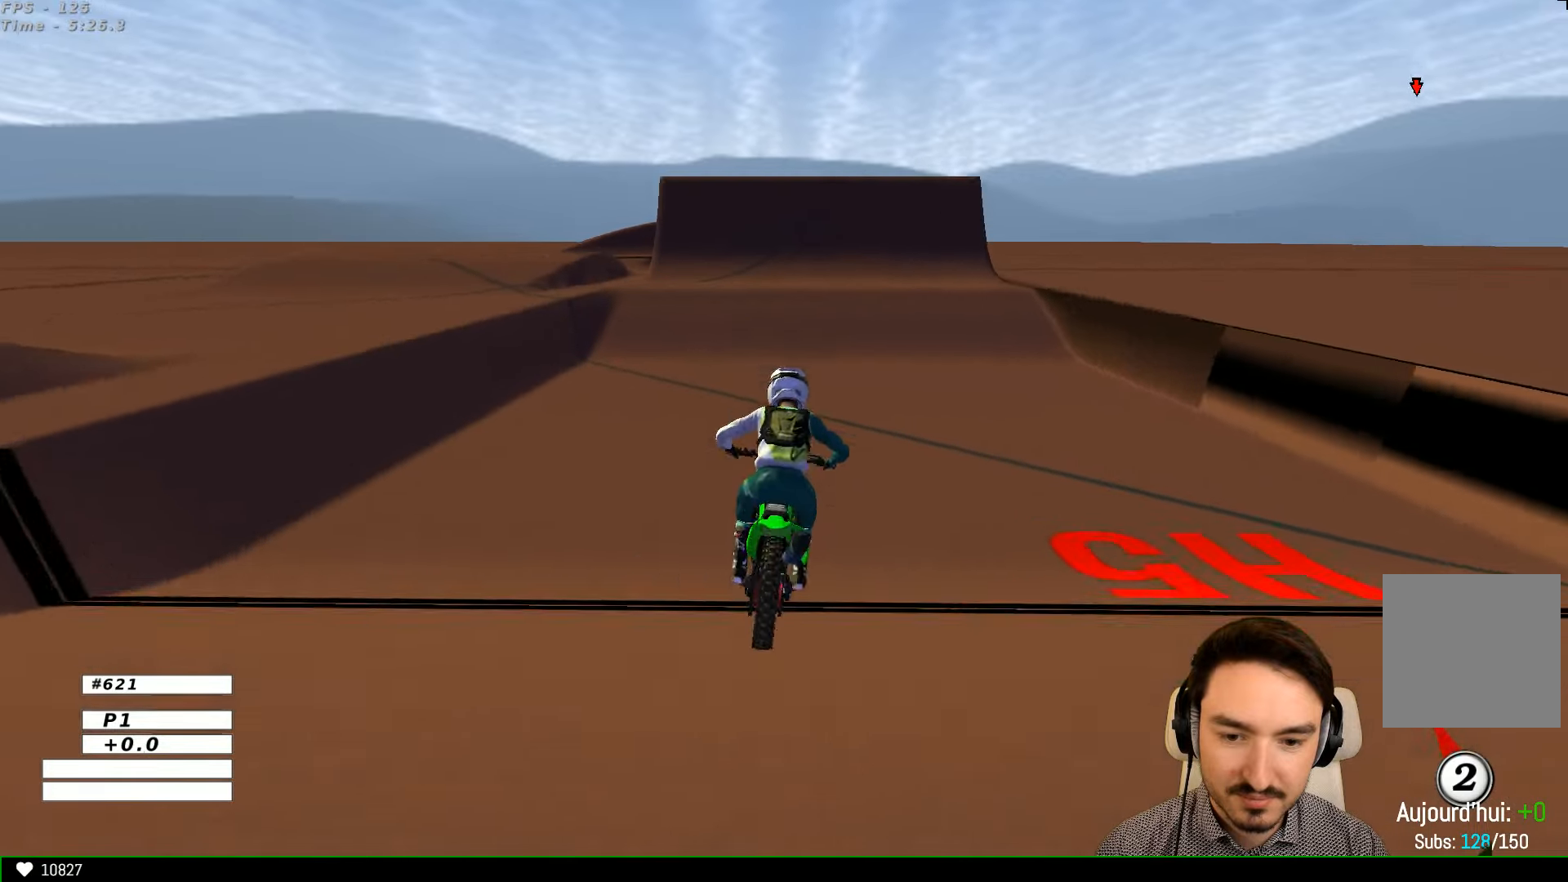
{"buttons": ["R2"], "left_stick": "center", "right_stick": "center", "events": [[66, "B", "down"], [133, "B", "up"], [233, "left_stick", "down-left"], [333, "left_stick", "center"]]}
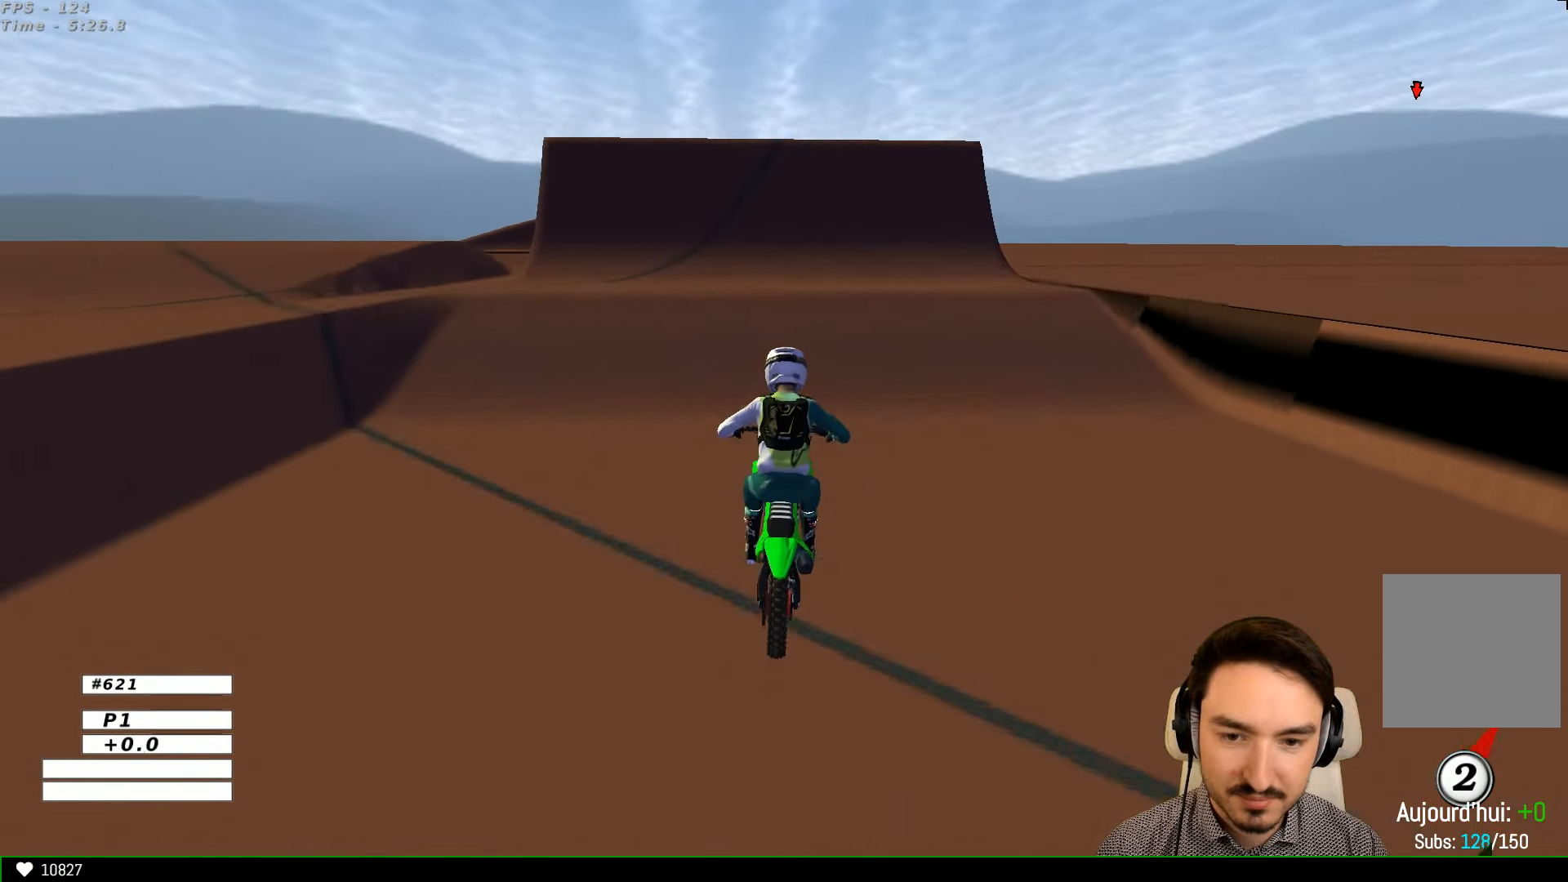
{"buttons": [], "left_stick": "center", "right_stick": "center", "events": [[66, "R2", "up"]]}
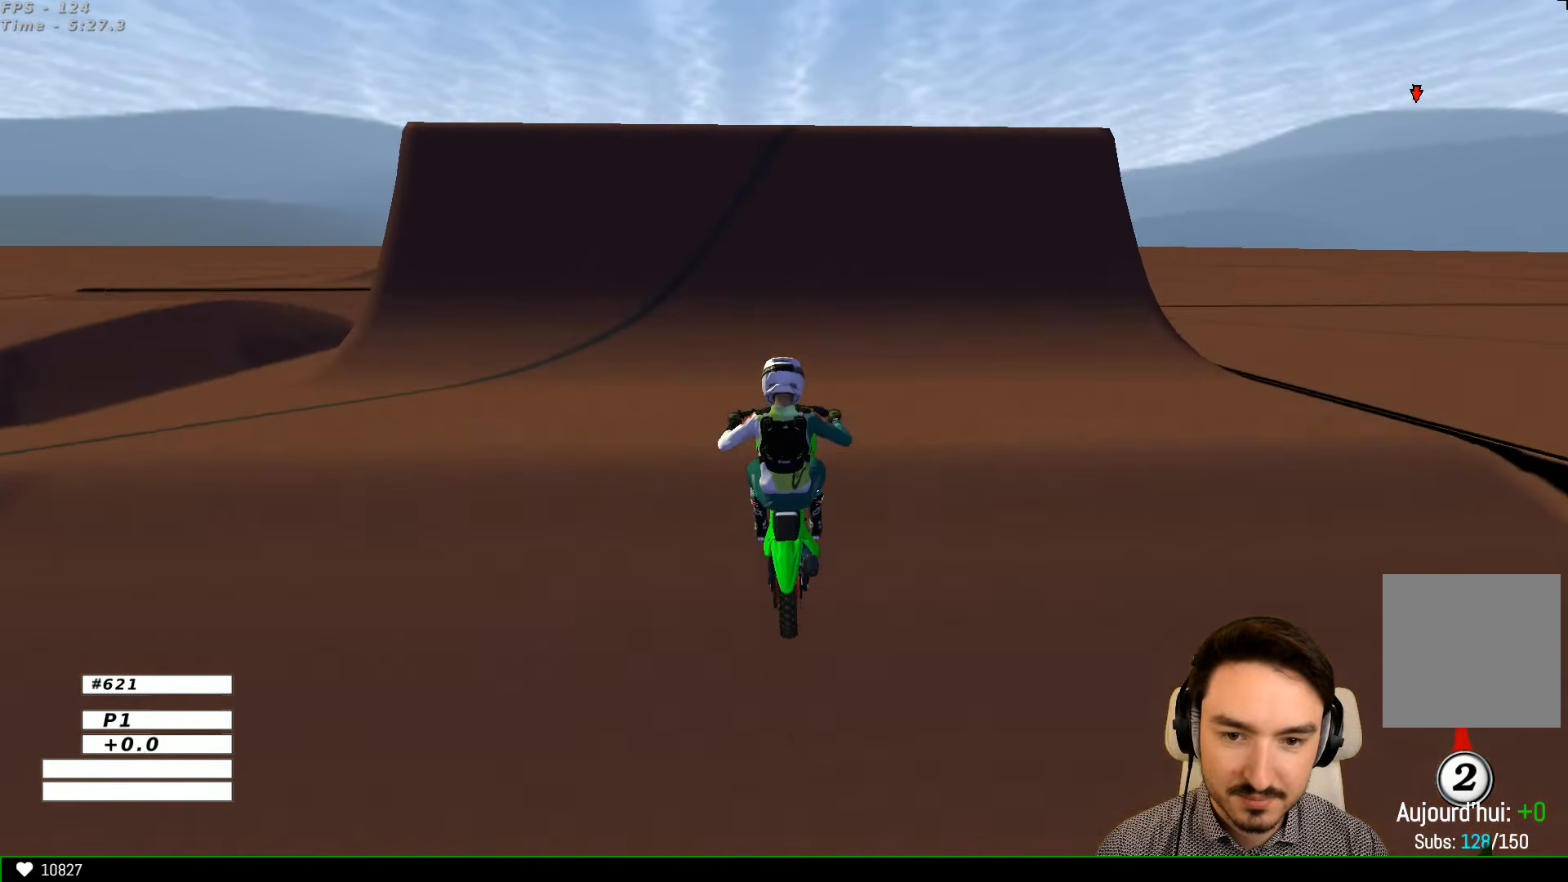
{"buttons": [], "left_stick": "center", "right_stick": "center", "events": []}
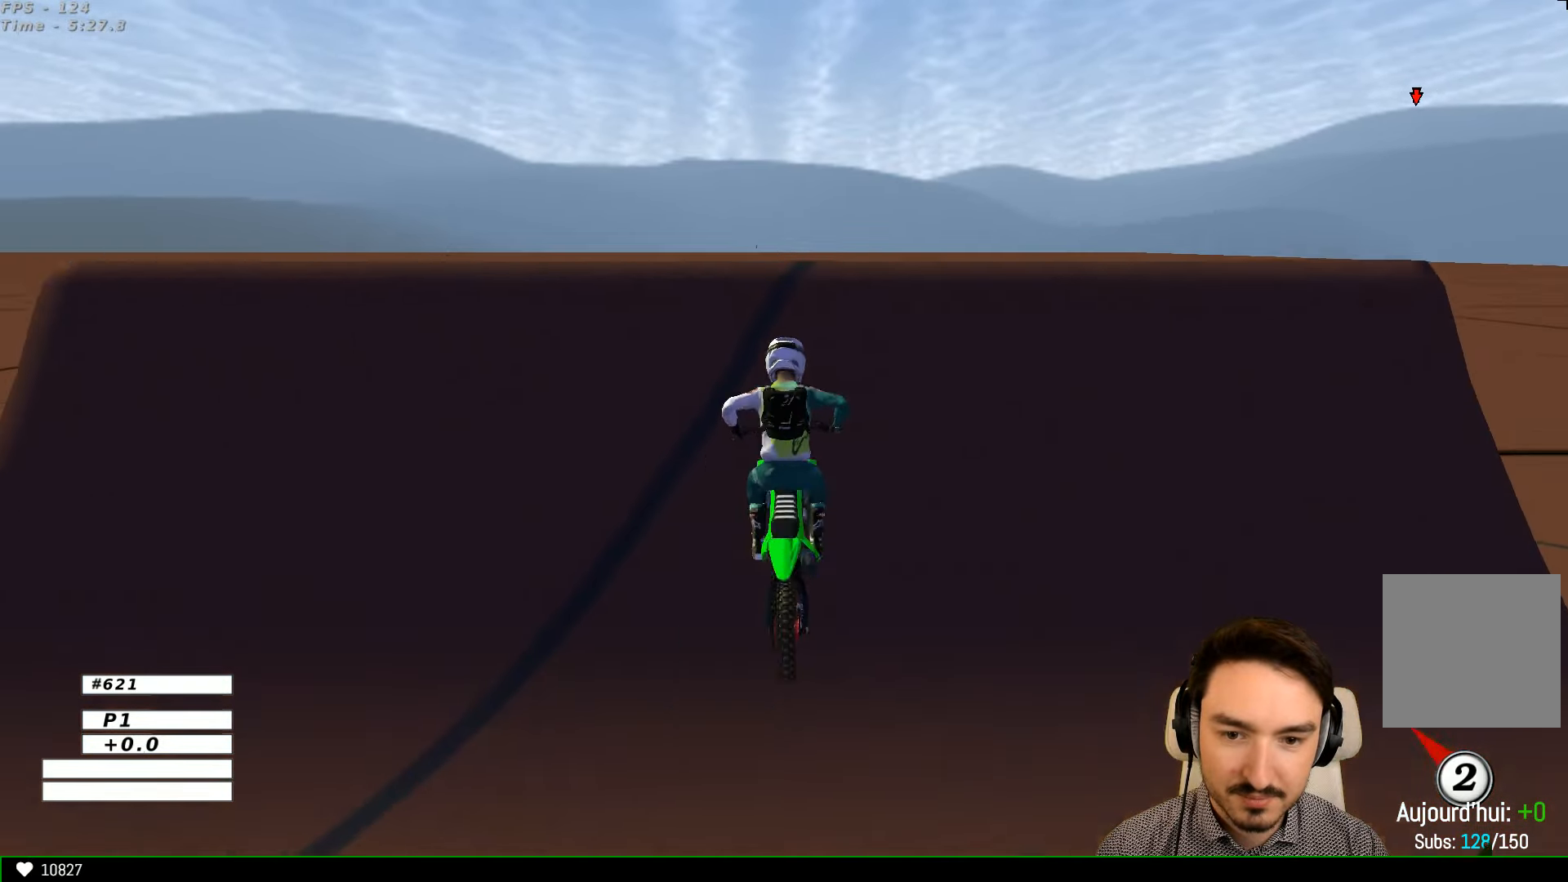
{"buttons": [], "left_stick": "center", "right_stick": "center", "events": [[100, "left_stick", "right"], [500, "left_stick", "center"]]}